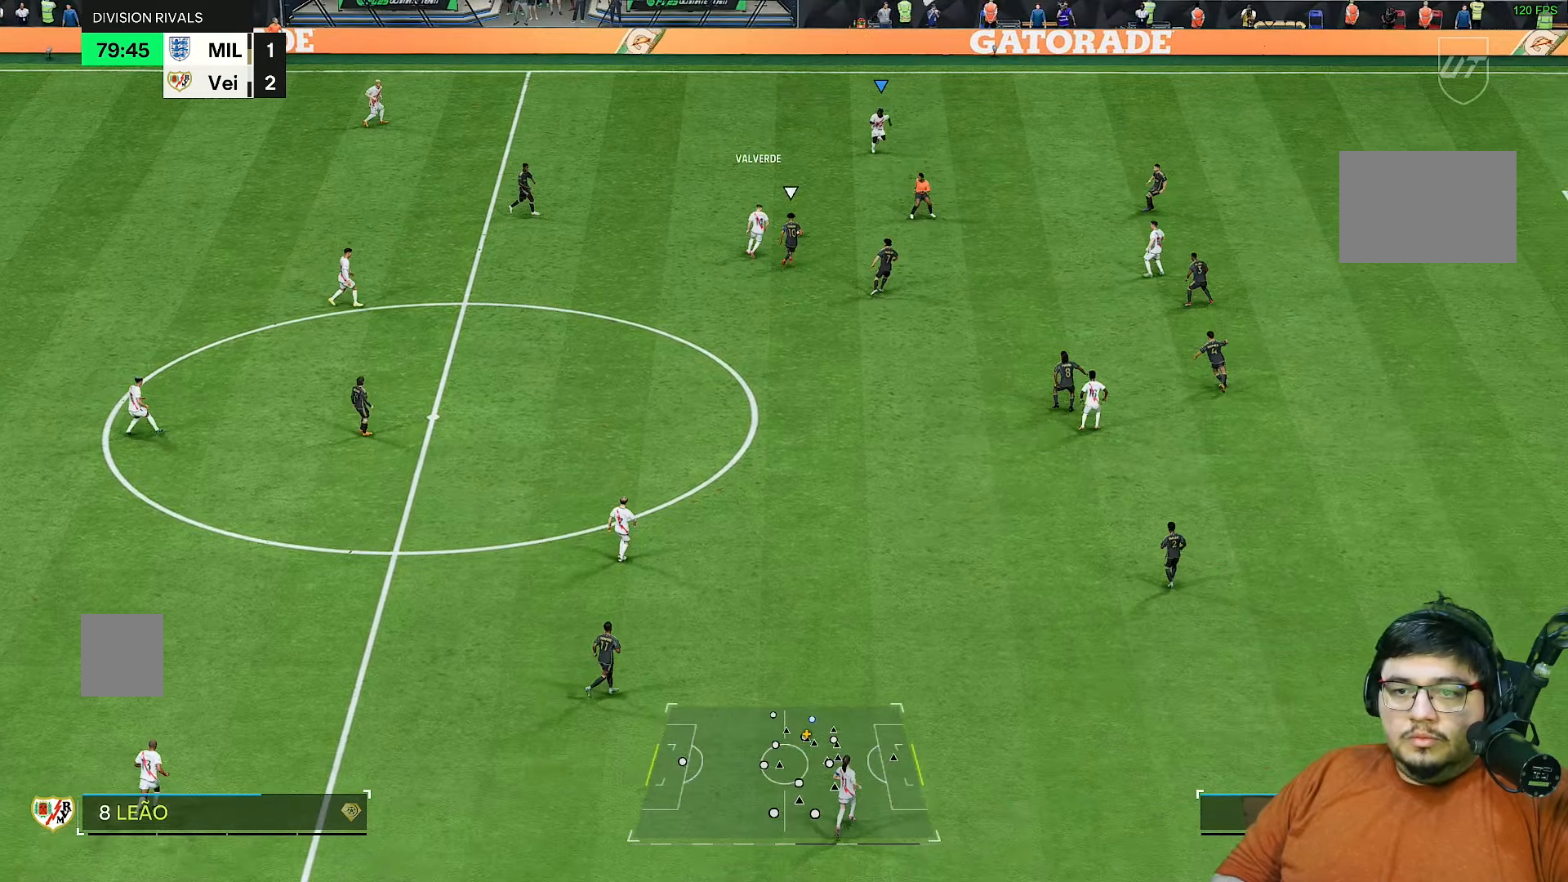
Gameplay with a controller (PlayStation layout); each line is a JSON object with the inputs held at the frame after it (dt_ms = milliseconds from this image to that frame). "events" lists button and stick changes between this image and that frame as [ms after this image, input, new state], when the widget could be followed in between. Not read: L3 R3.
{"dt_ms": 500, "buttons": [], "left_stick": "right", "right_stick": "center", "events": [[150, "left_stick", "right"]]}
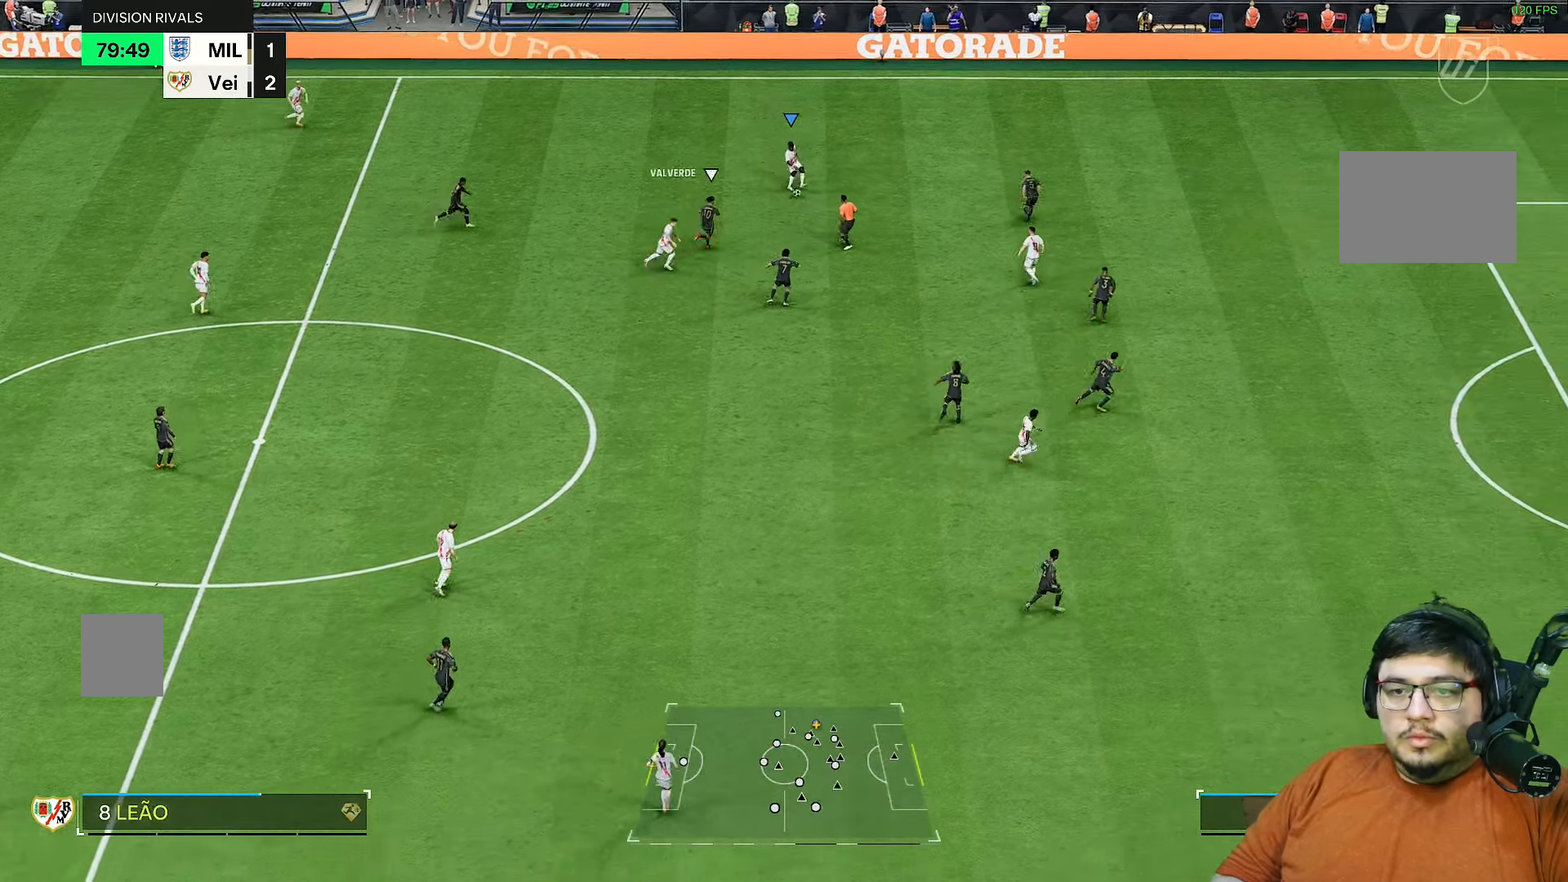
{"dt_ms": 500, "buttons": [], "left_stick": "up-right", "right_stick": "center", "events": [[33, "left_stick", "up-right"]]}
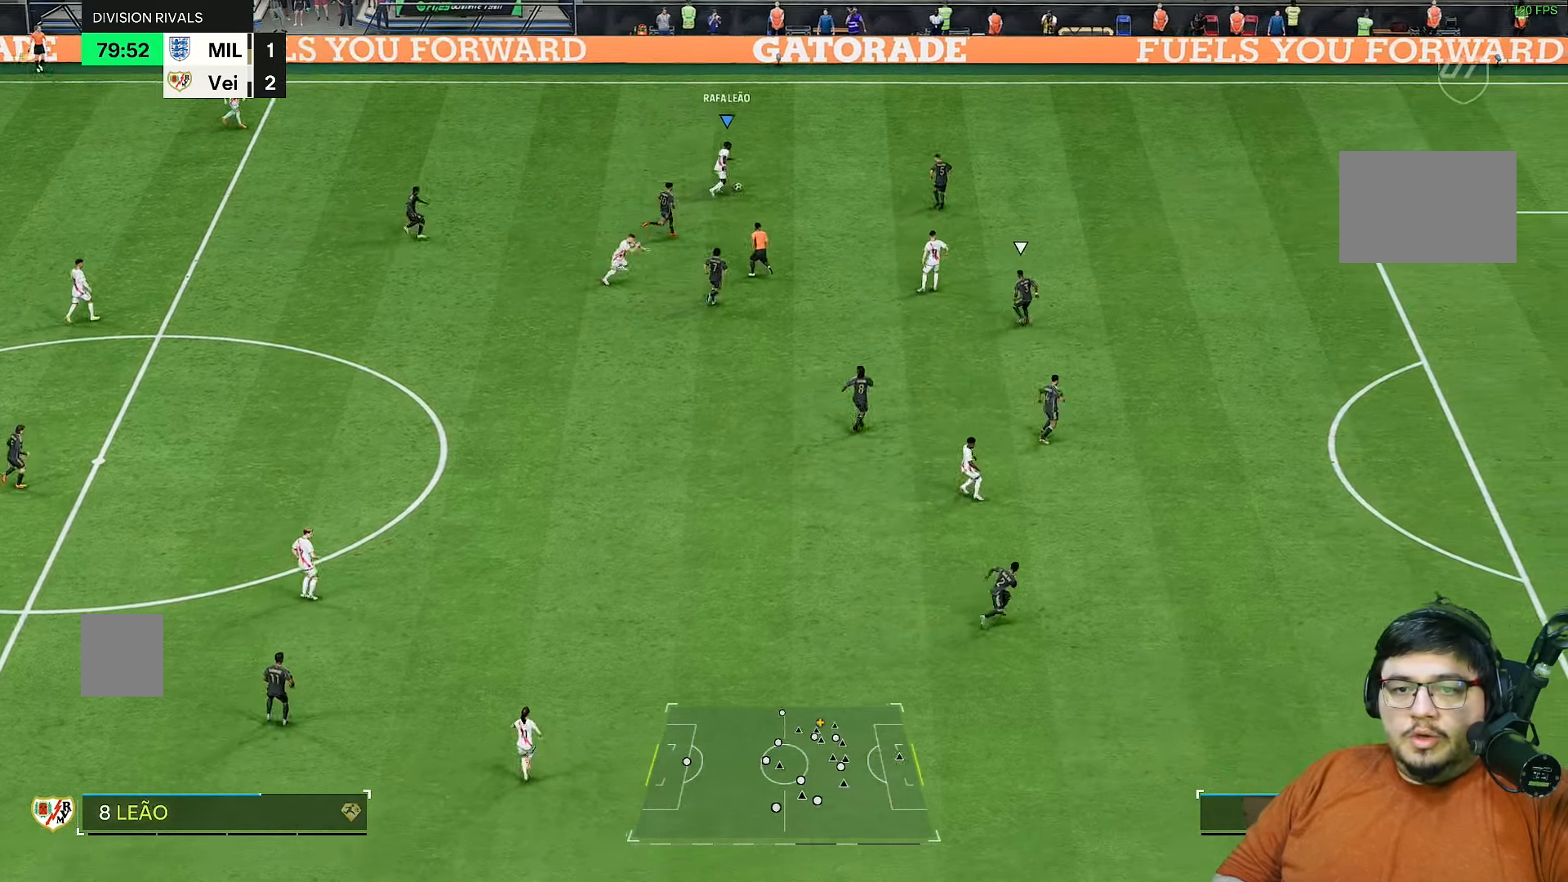
{"dt_ms": 500, "buttons": [], "left_stick": "down-right", "right_stick": "center", "events": [[467, "left_stick", "down-right"]]}
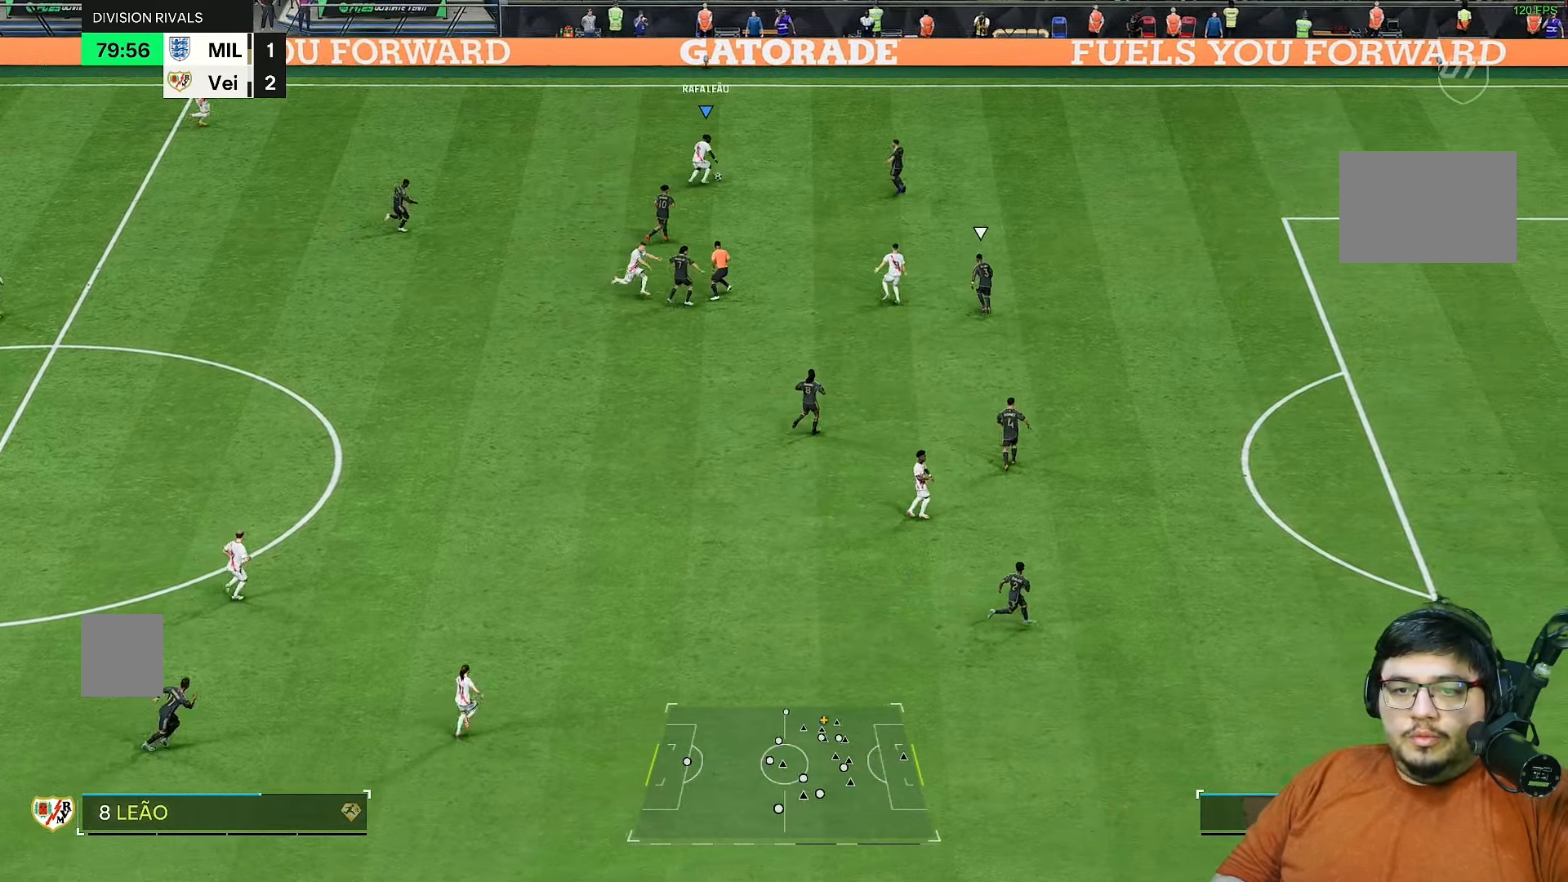
{"dt_ms": 500, "buttons": [], "left_stick": "down-right", "right_stick": "center", "events": [[133, "L1", "down"], [133, "R1", "down"], [200, "R1", "up"], [233, "L1", "up"]]}
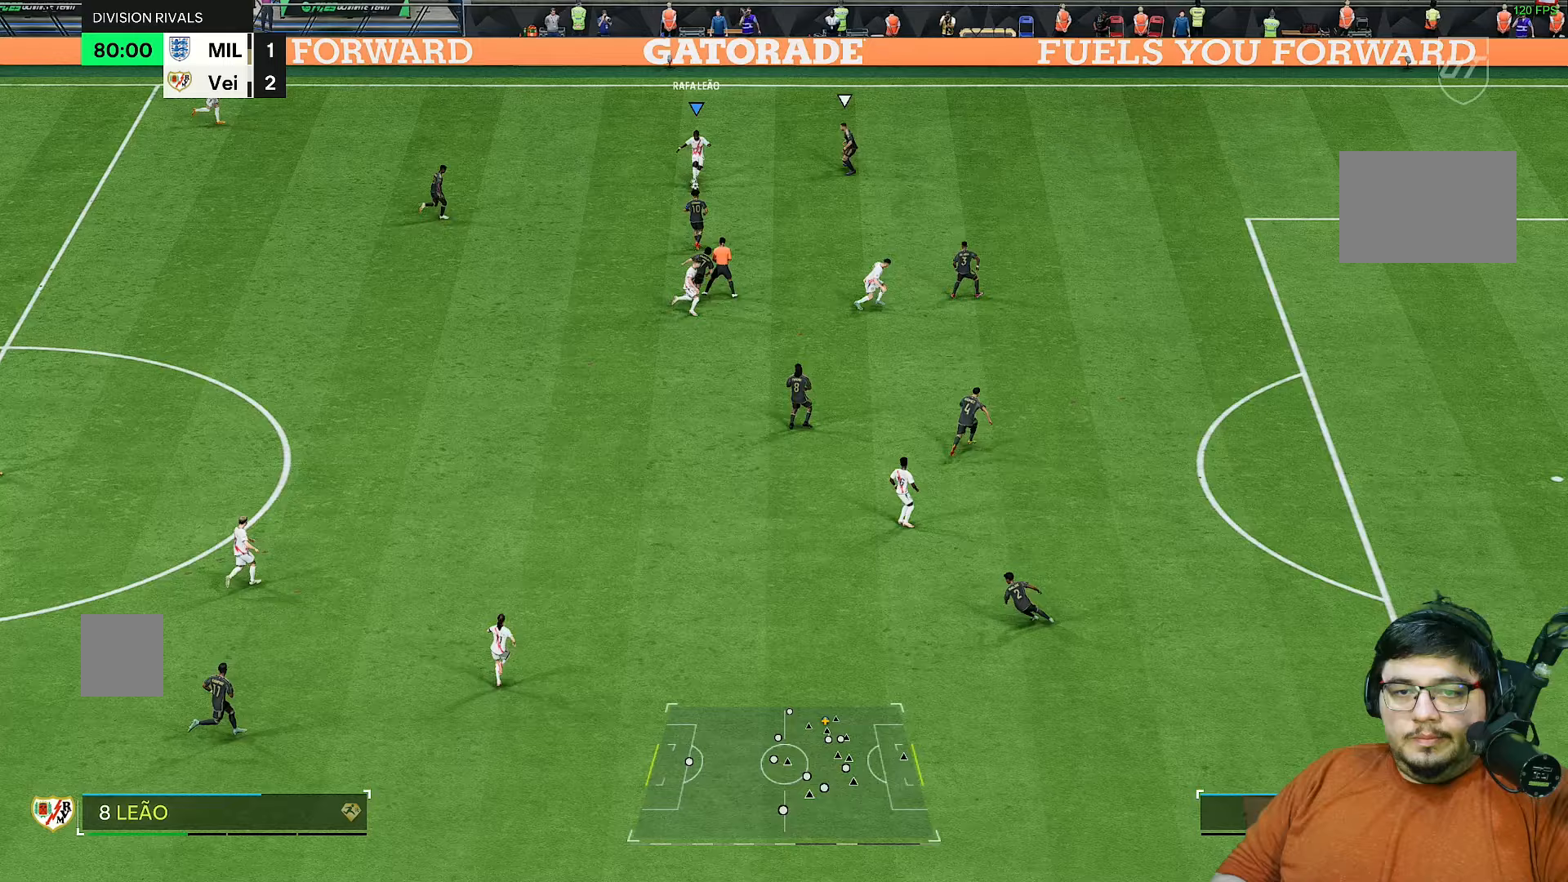
{"dt_ms": 1000, "buttons": [], "left_stick": "left", "right_stick": "center"}
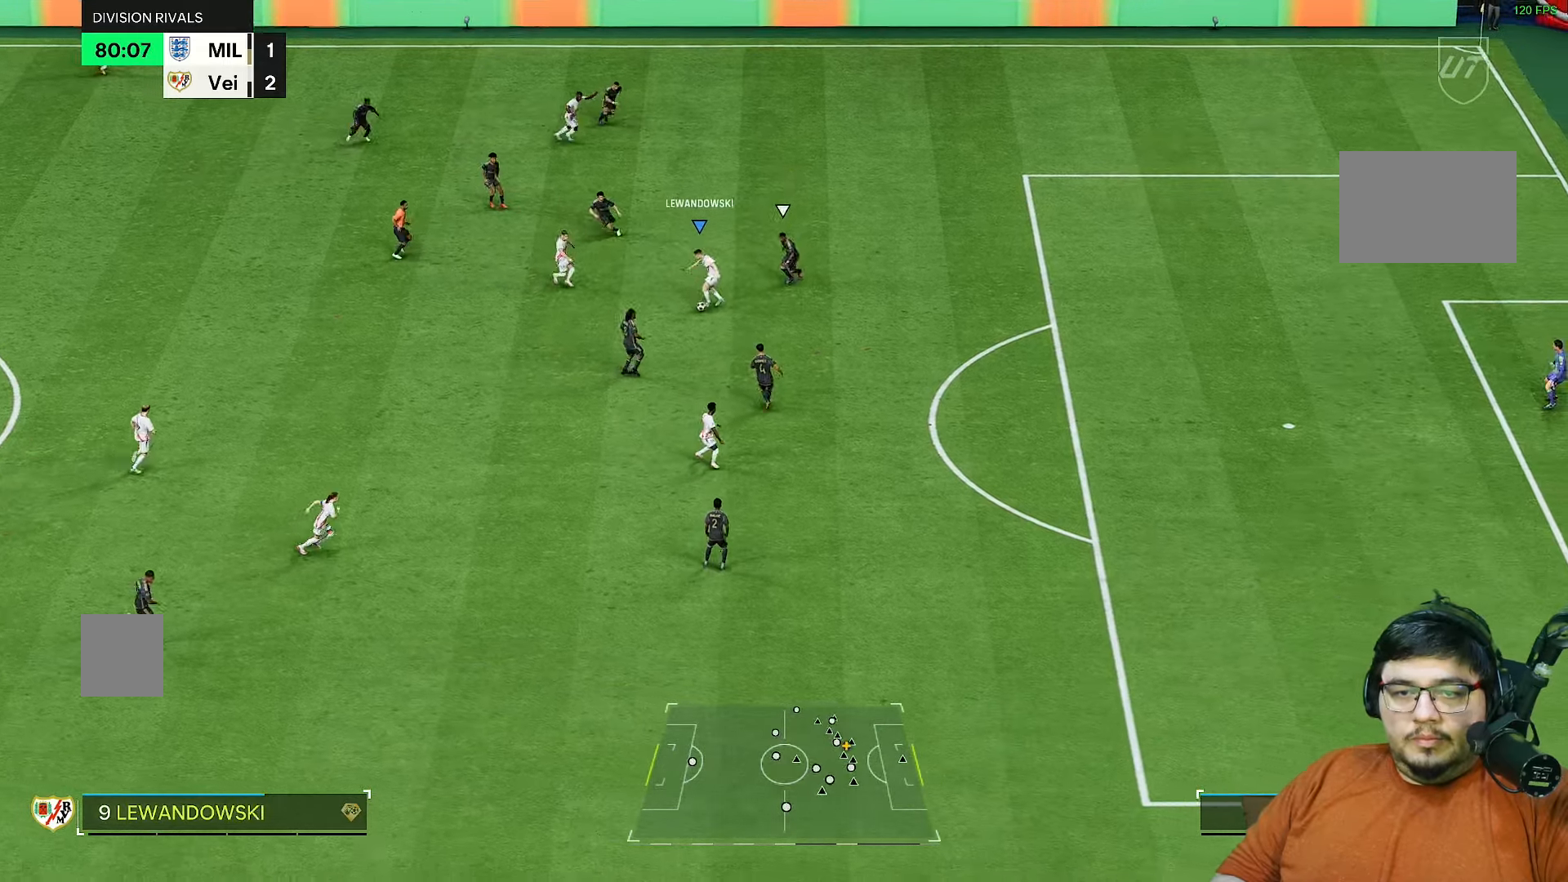
{"dt_ms": 500, "buttons": [], "left_stick": "up-left", "right_stick": "center", "events": [[217, "left_stick", "down-left"], [317, "left_stick", "left"], [417, "left_stick", "up-left"]]}
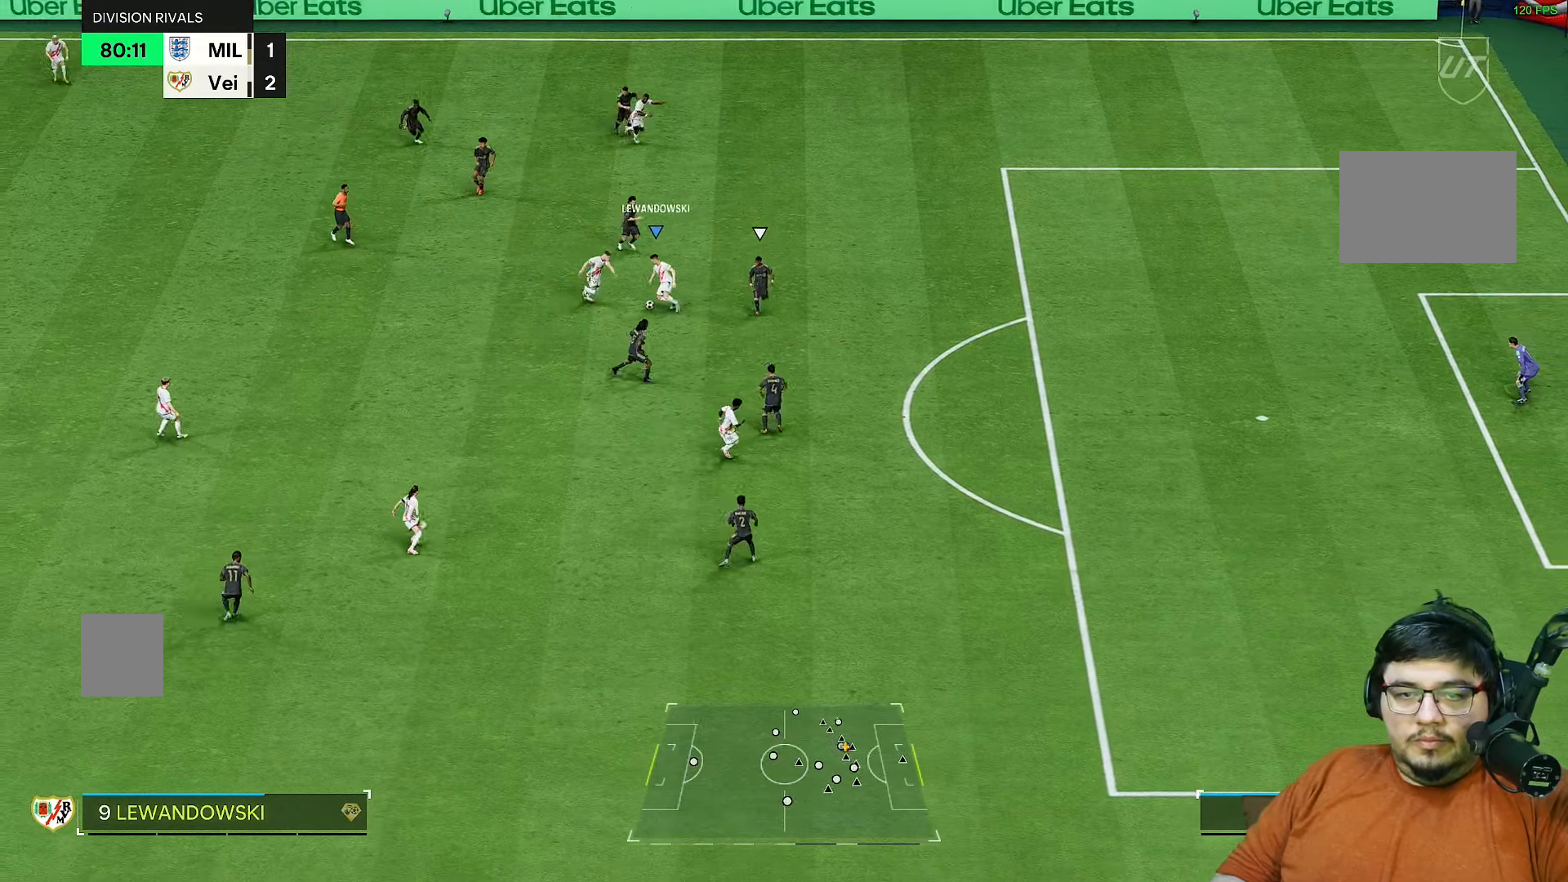
{"dt_ms": 500, "buttons": [], "left_stick": "down-right", "right_stick": "center", "events": [[117, "left_stick", "up-right"], [233, "left_stick", "down-right"]]}
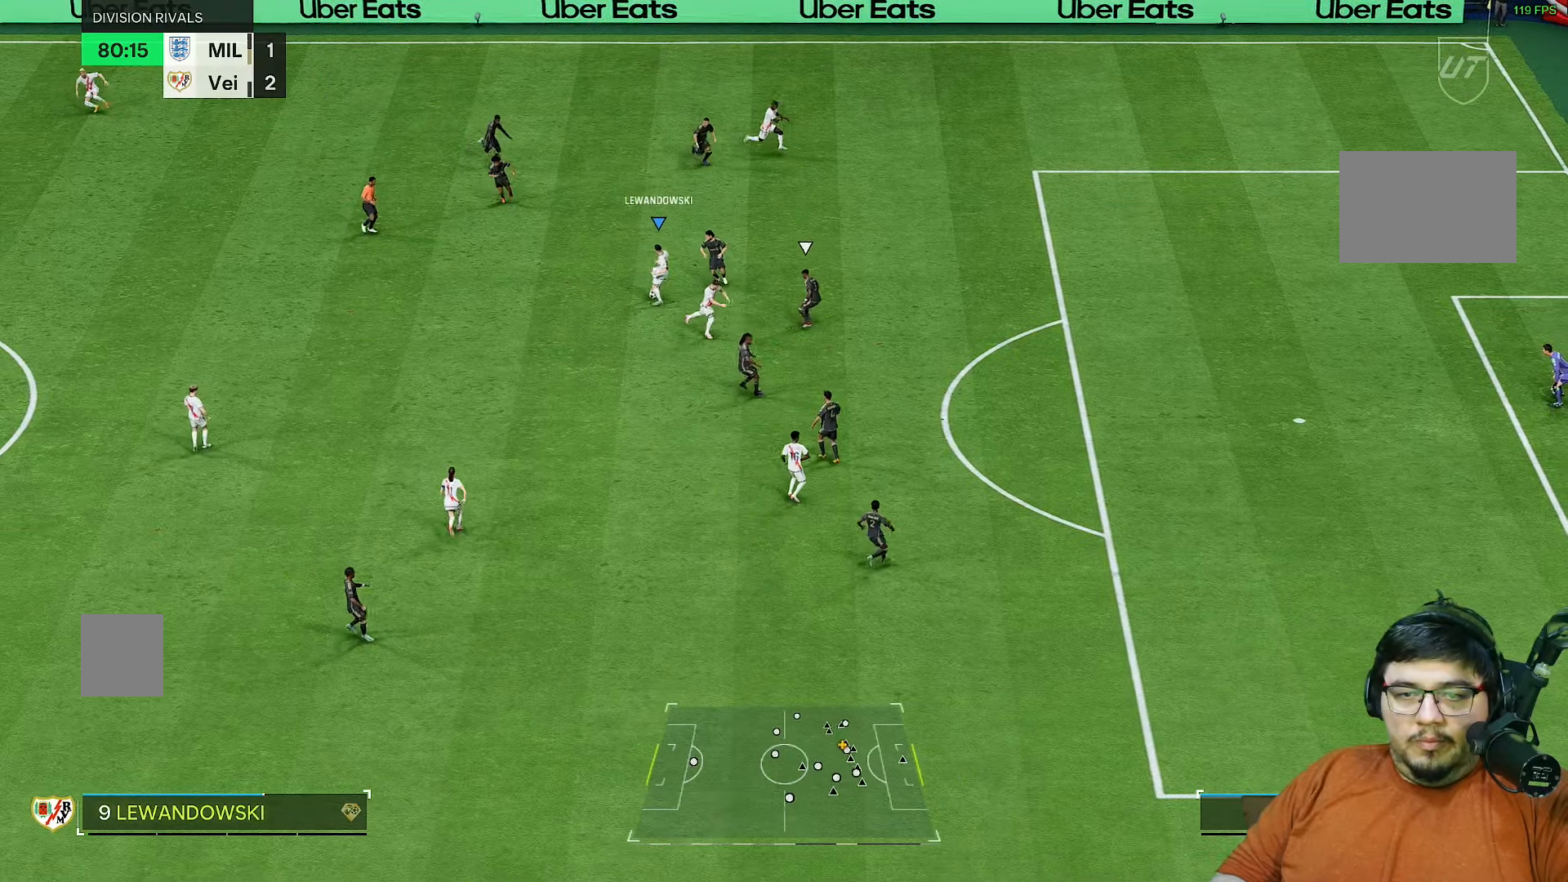
{"dt_ms": 500, "buttons": [], "left_stick": "down-right", "right_stick": "center", "events": []}
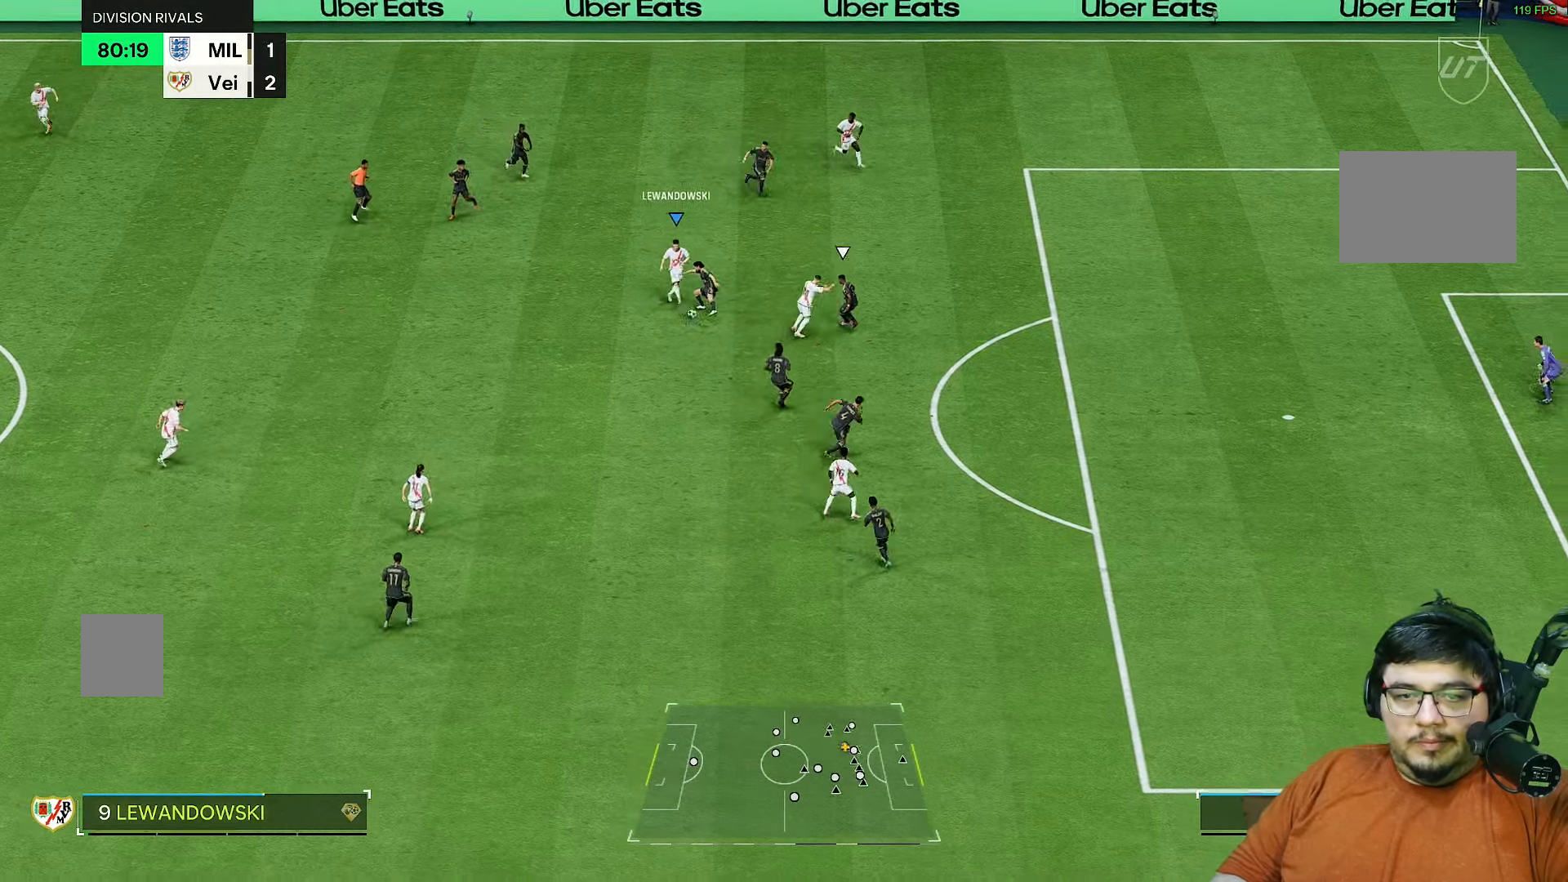
{"dt_ms": 500, "buttons": ["R2"], "left_stick": "down-right", "right_stick": "center", "events": [[233, "left_stick", "down"], [367, "R2", "down"], [500, "left_stick", "down-right"]]}
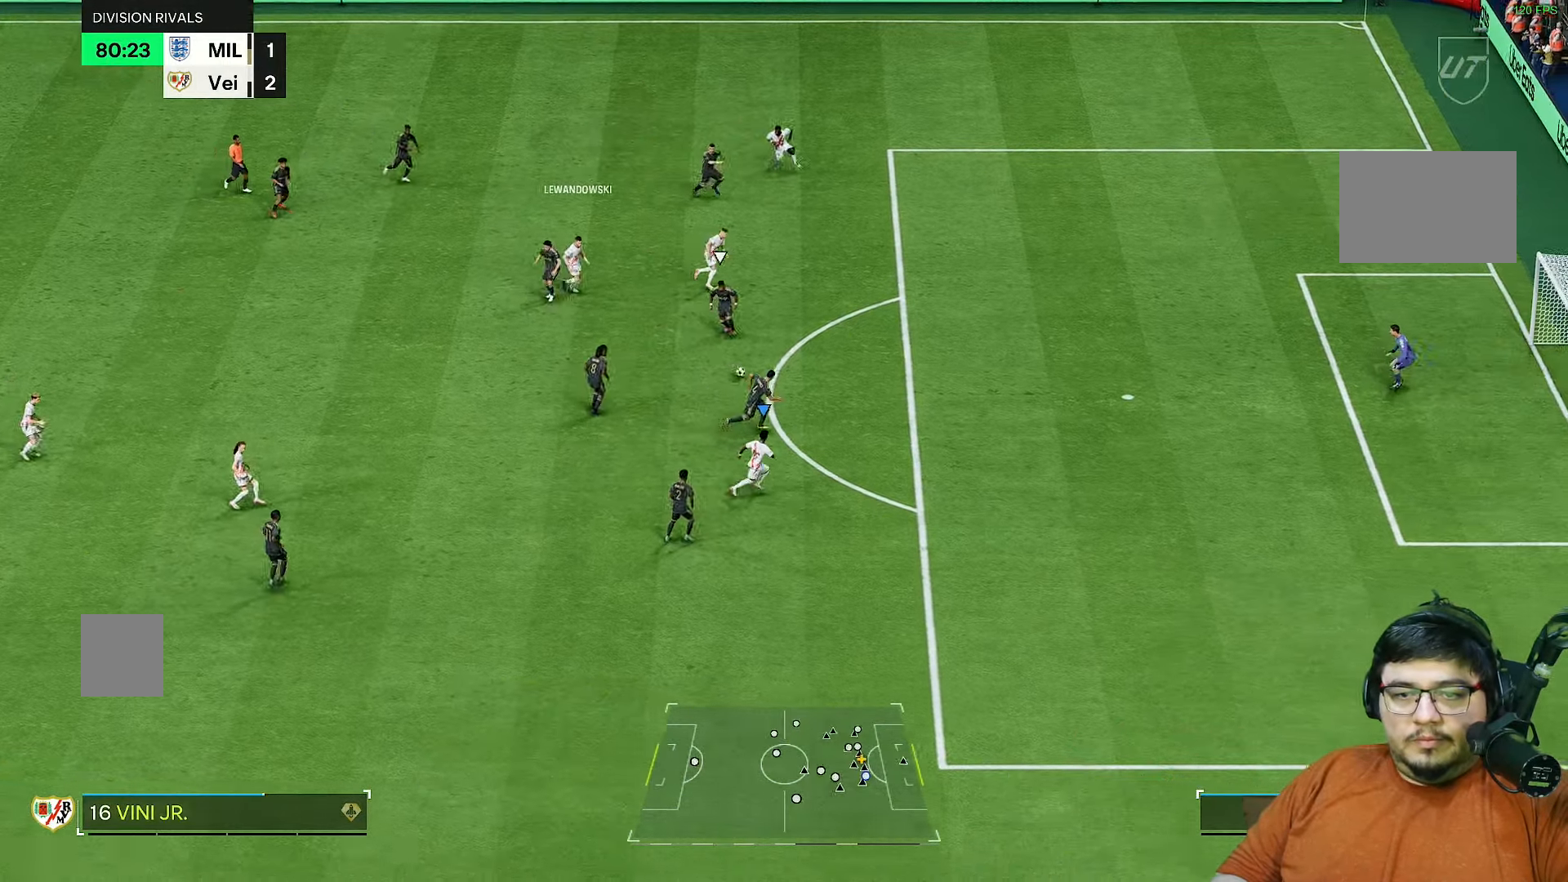
{"dt_ms": 500, "buttons": ["R2"], "left_stick": "right", "right_stick": "center", "events": [[100, "left_stick", "right"]]}
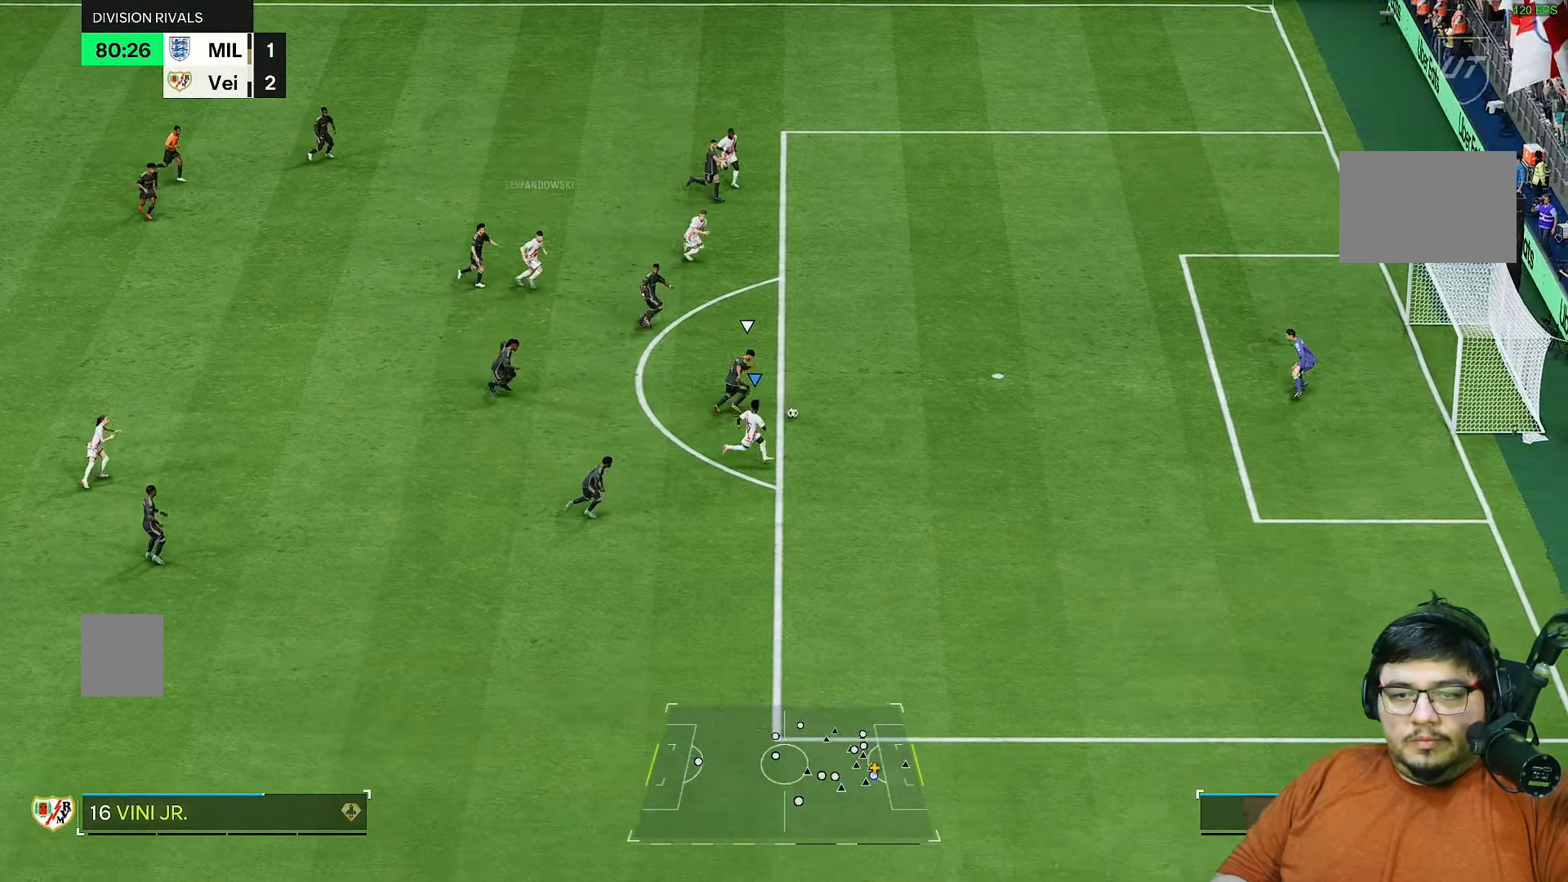
{"dt_ms": 500, "buttons": ["R2"], "left_stick": "up-right", "right_stick": "center", "events": [[233, "left_stick", "up-right"]]}
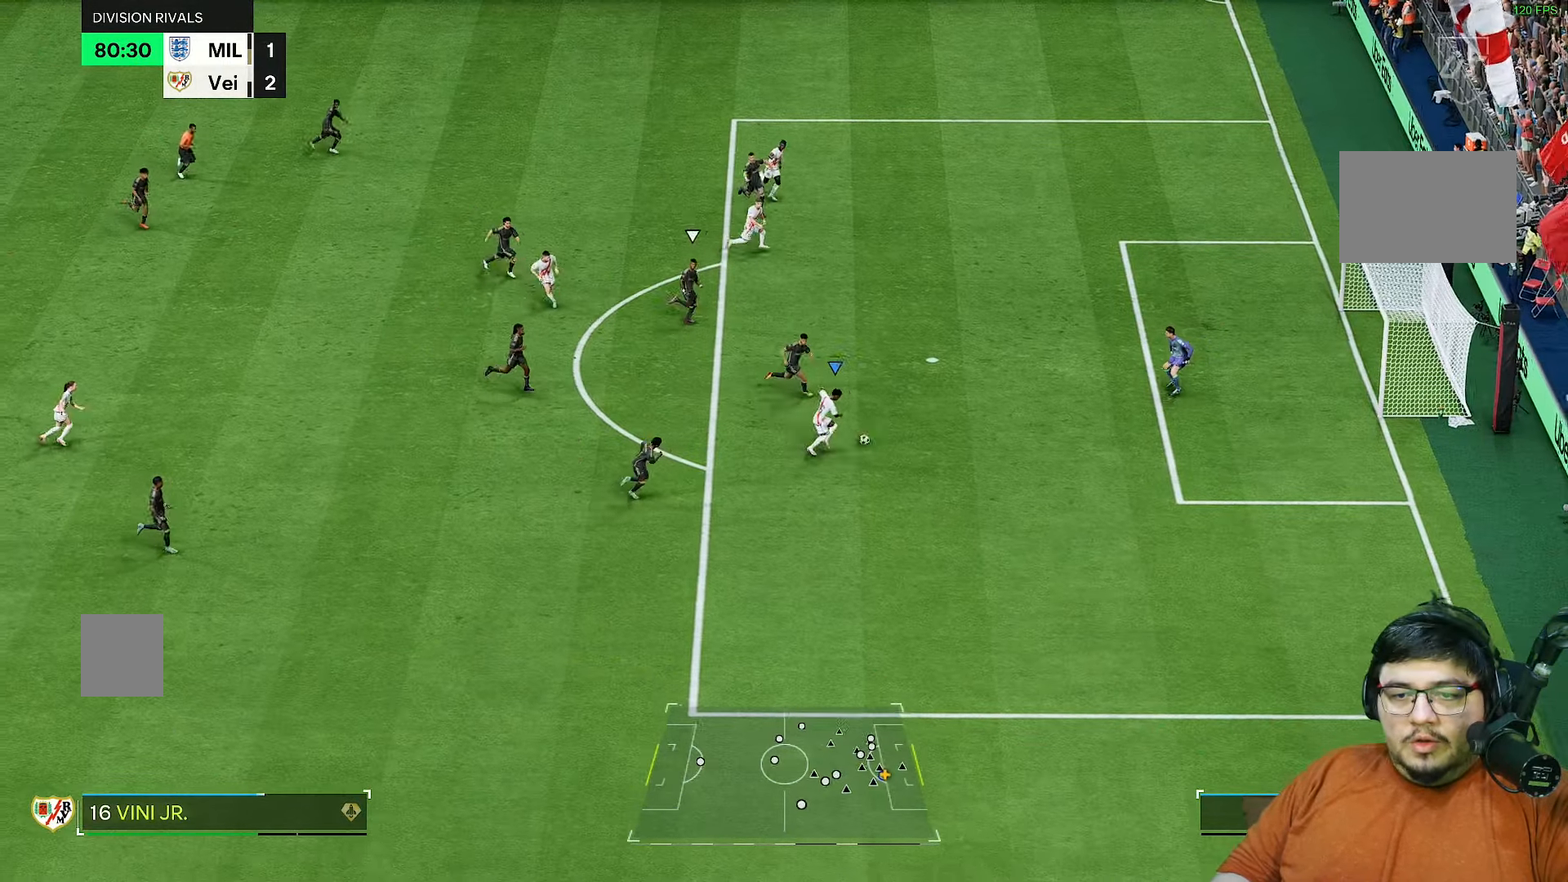
{"dt_ms": 500, "buttons": ["R2"], "left_stick": "up-right", "right_stick": "center", "events": []}
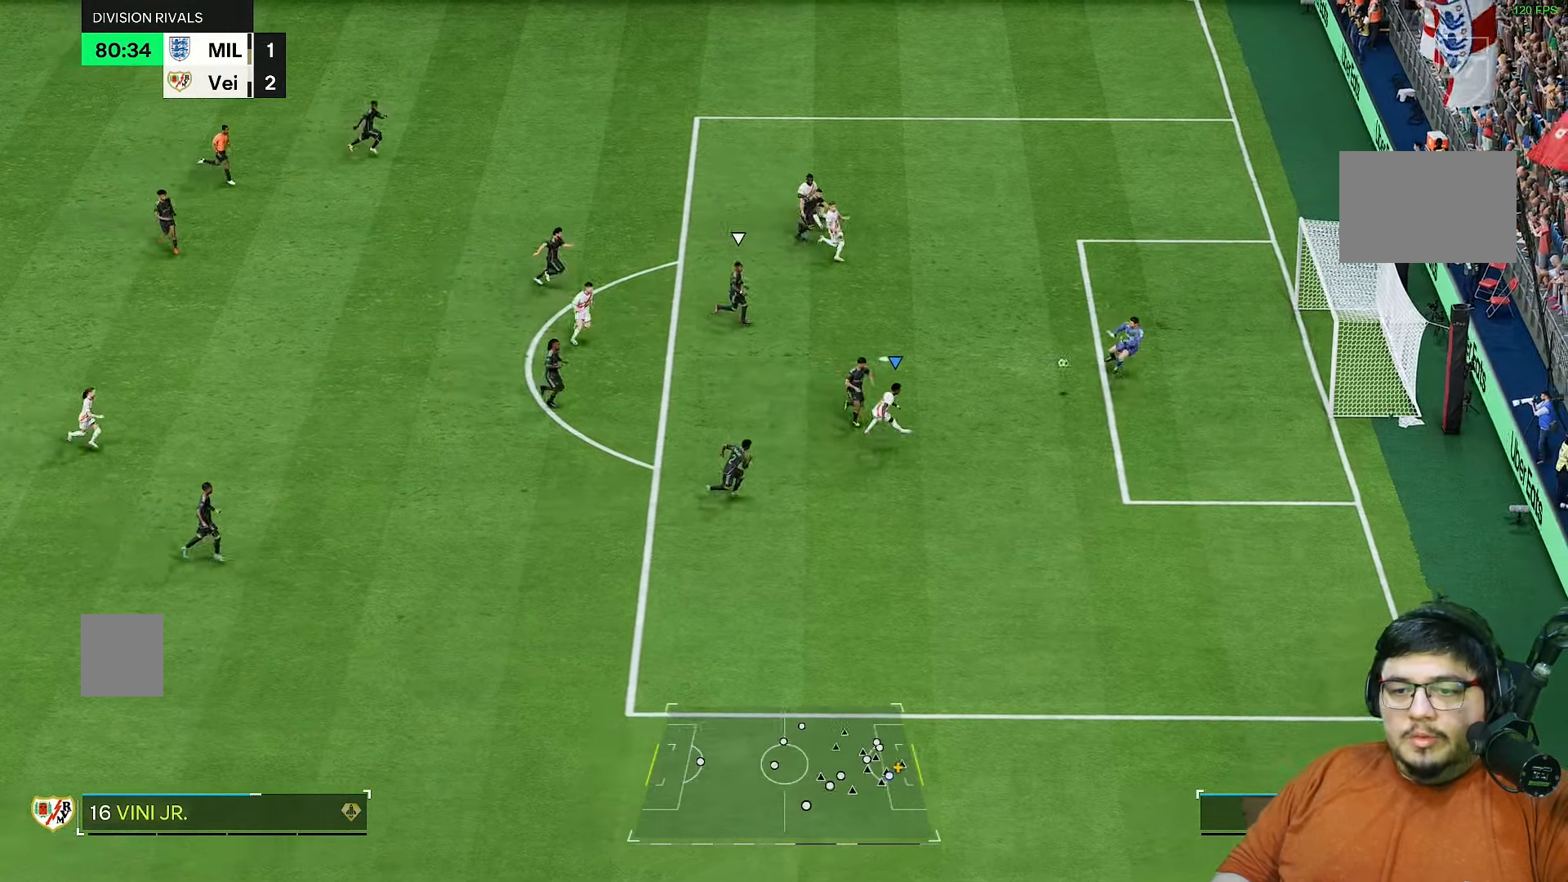
{"dt_ms": 500, "buttons": ["R2"], "left_stick": "right", "right_stick": "center", "events": [[83, "R2", "up"], [367, "R2", "down"], [367, "left_stick", "right"]]}
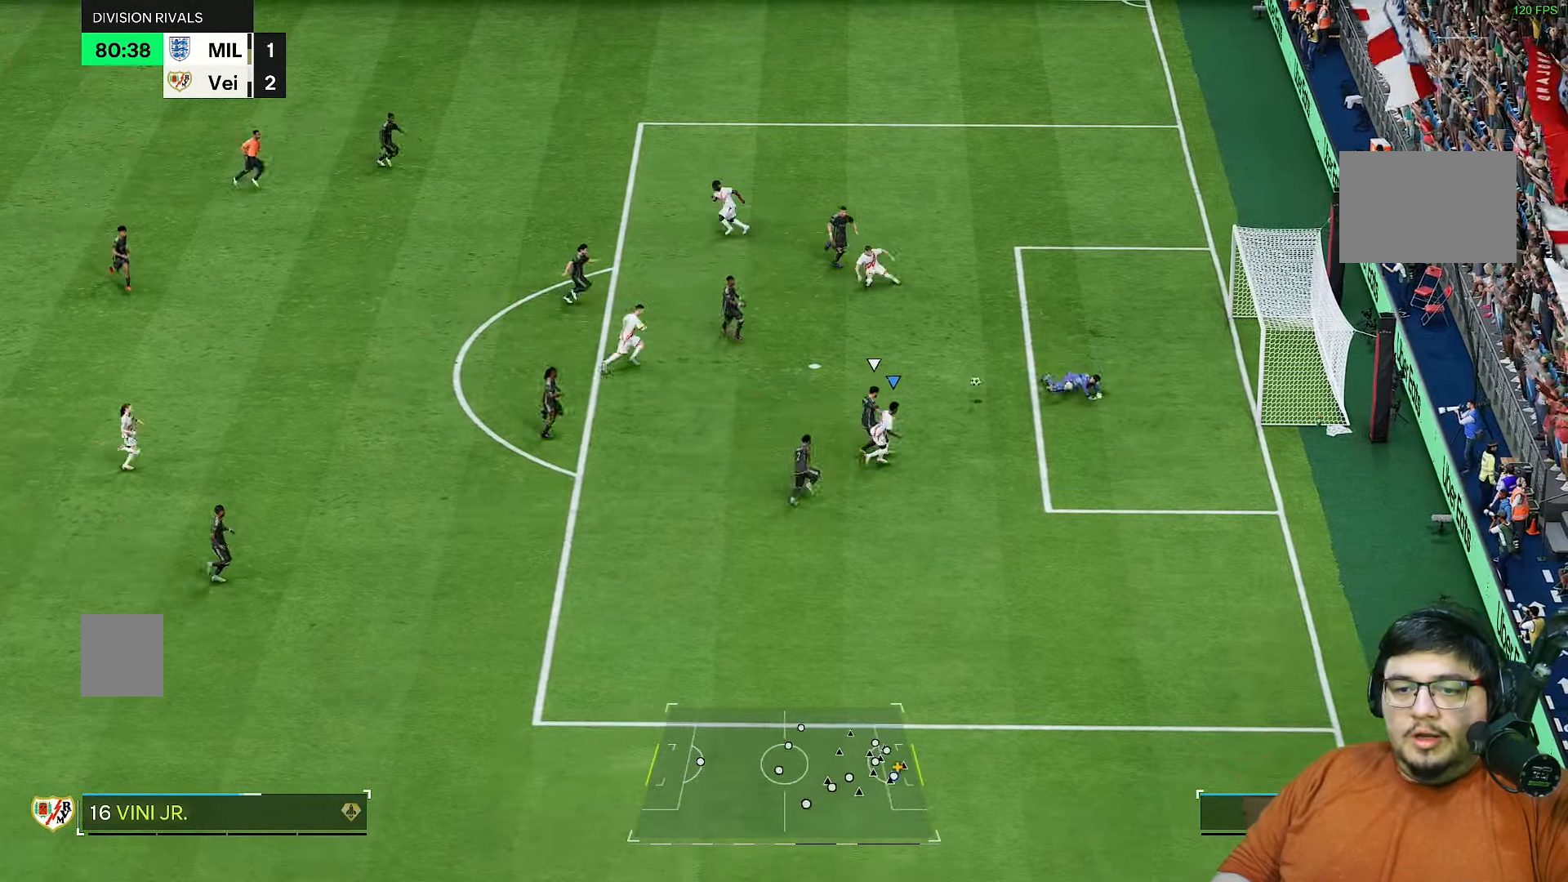
{"dt_ms": 500, "buttons": ["R2"], "left_stick": "up", "right_stick": "center", "events": [[67, "left_stick", "up"]]}
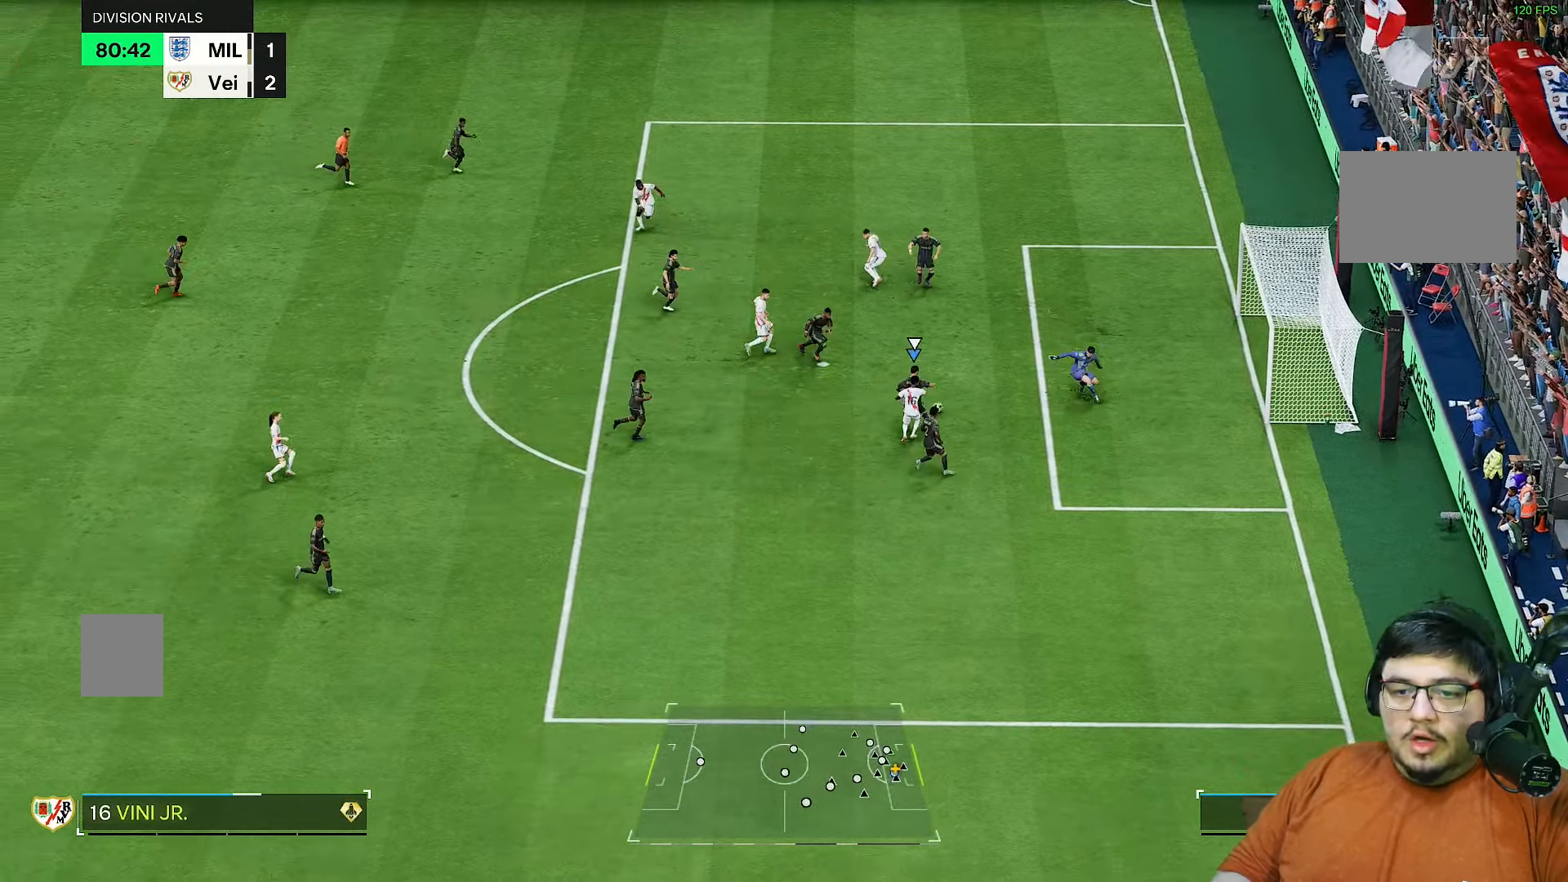
{"dt_ms": 500, "buttons": ["R2"], "left_stick": "up-left", "right_stick": "center", "events": [[17, "left_stick", "up-right"], [383, "left_stick", "up-left"]]}
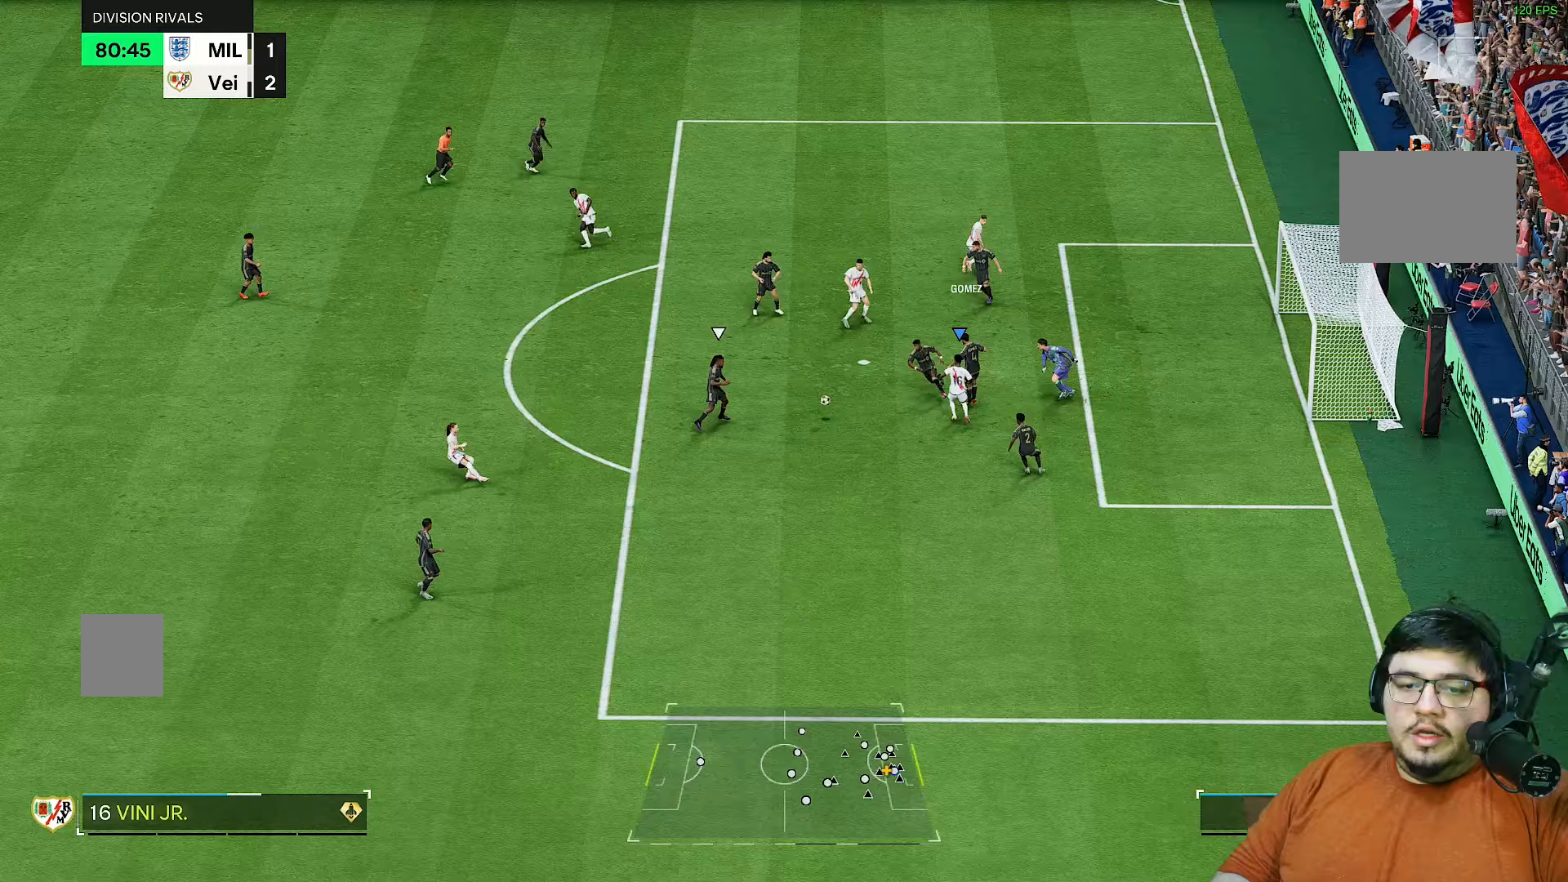
{"dt_ms": 500, "buttons": [], "left_stick": "up", "right_stick": "center", "events": [[17, "left_stick", "down-left"], [83, "L1", "down"], [183, "left_stick", "center"], [250, "L1", "up"], [283, "left_stick", "down-right"], [383, "left_stick", "up-right"], [433, "R2", "up"], [483, "left_stick", "up"]]}
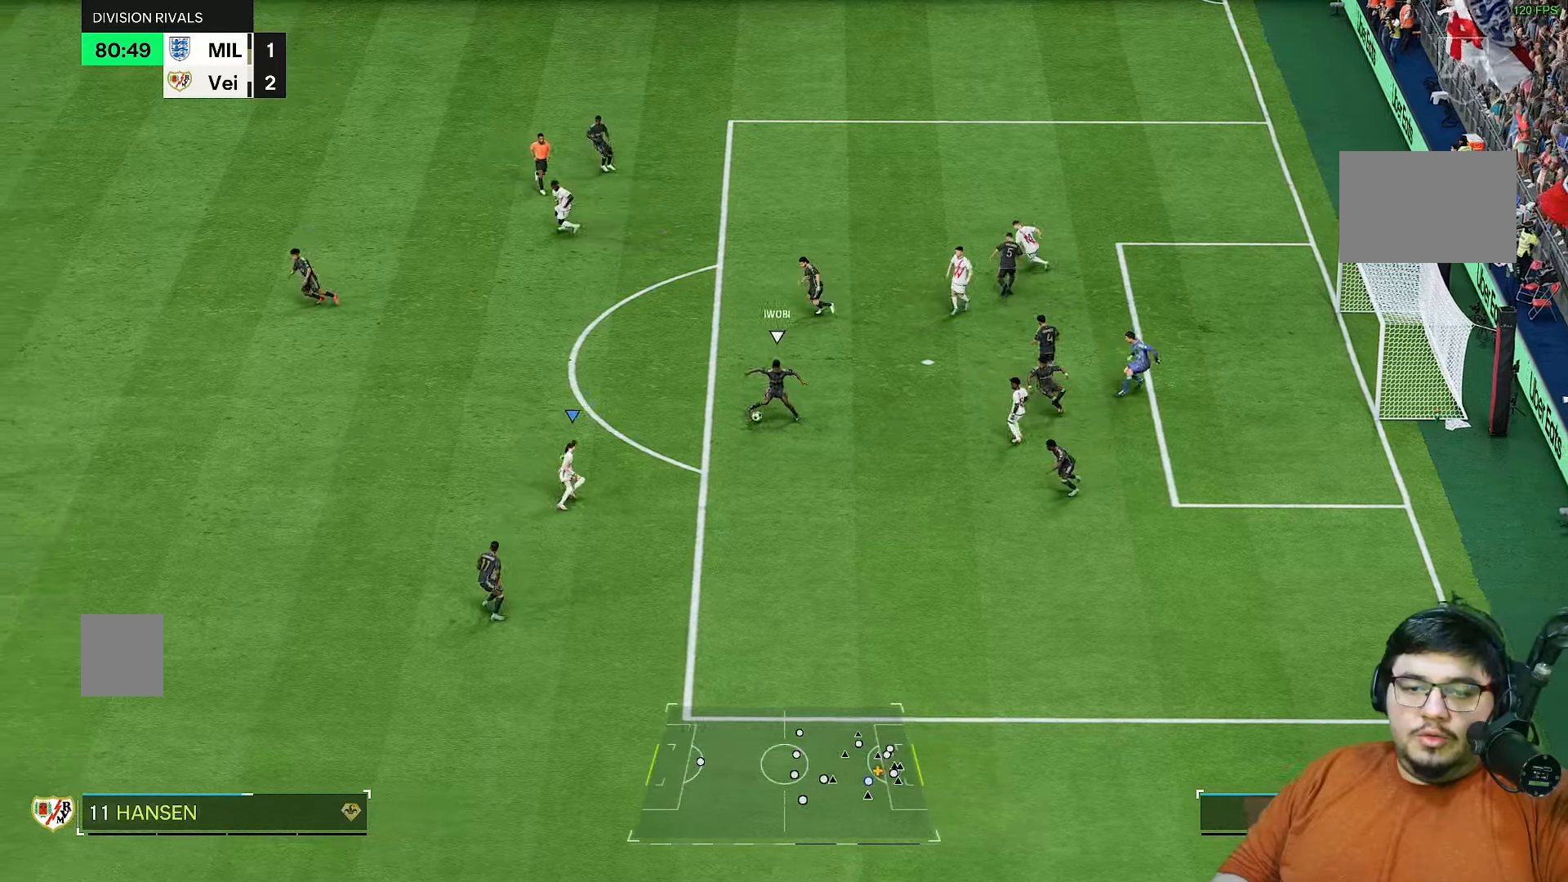
{"dt_ms": 500, "buttons": ["R2"], "left_stick": "up-left", "right_stick": "center", "events": [[150, "R2", "down"], [467, "left_stick", "up-left"]]}
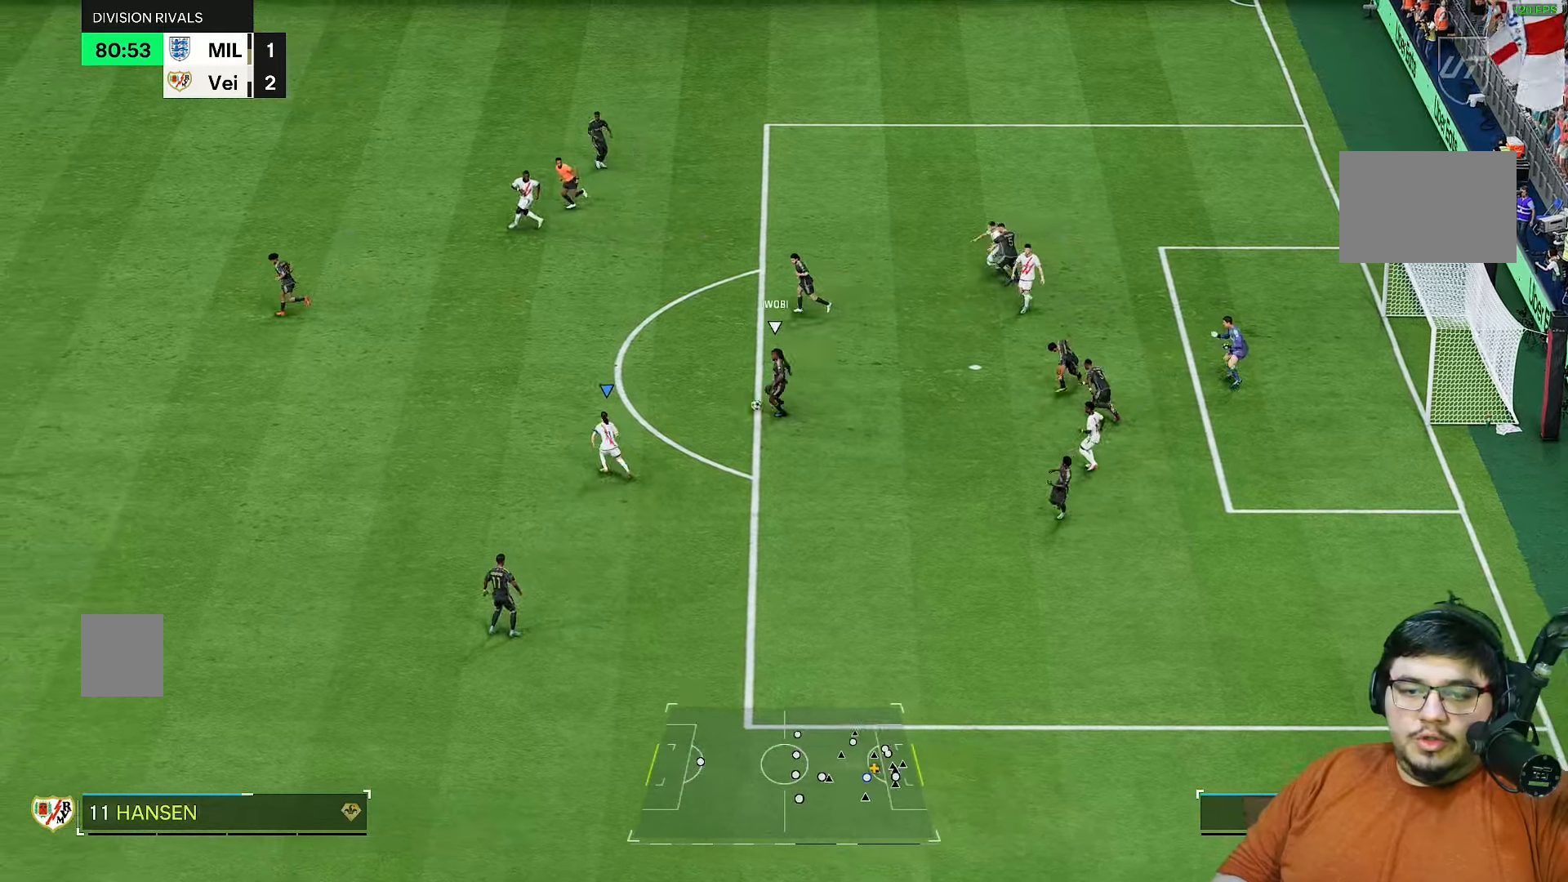
{"dt_ms": 500, "buttons": ["R2"], "left_stick": "left", "right_stick": "center", "events": [[500, "left_stick", "left"]]}
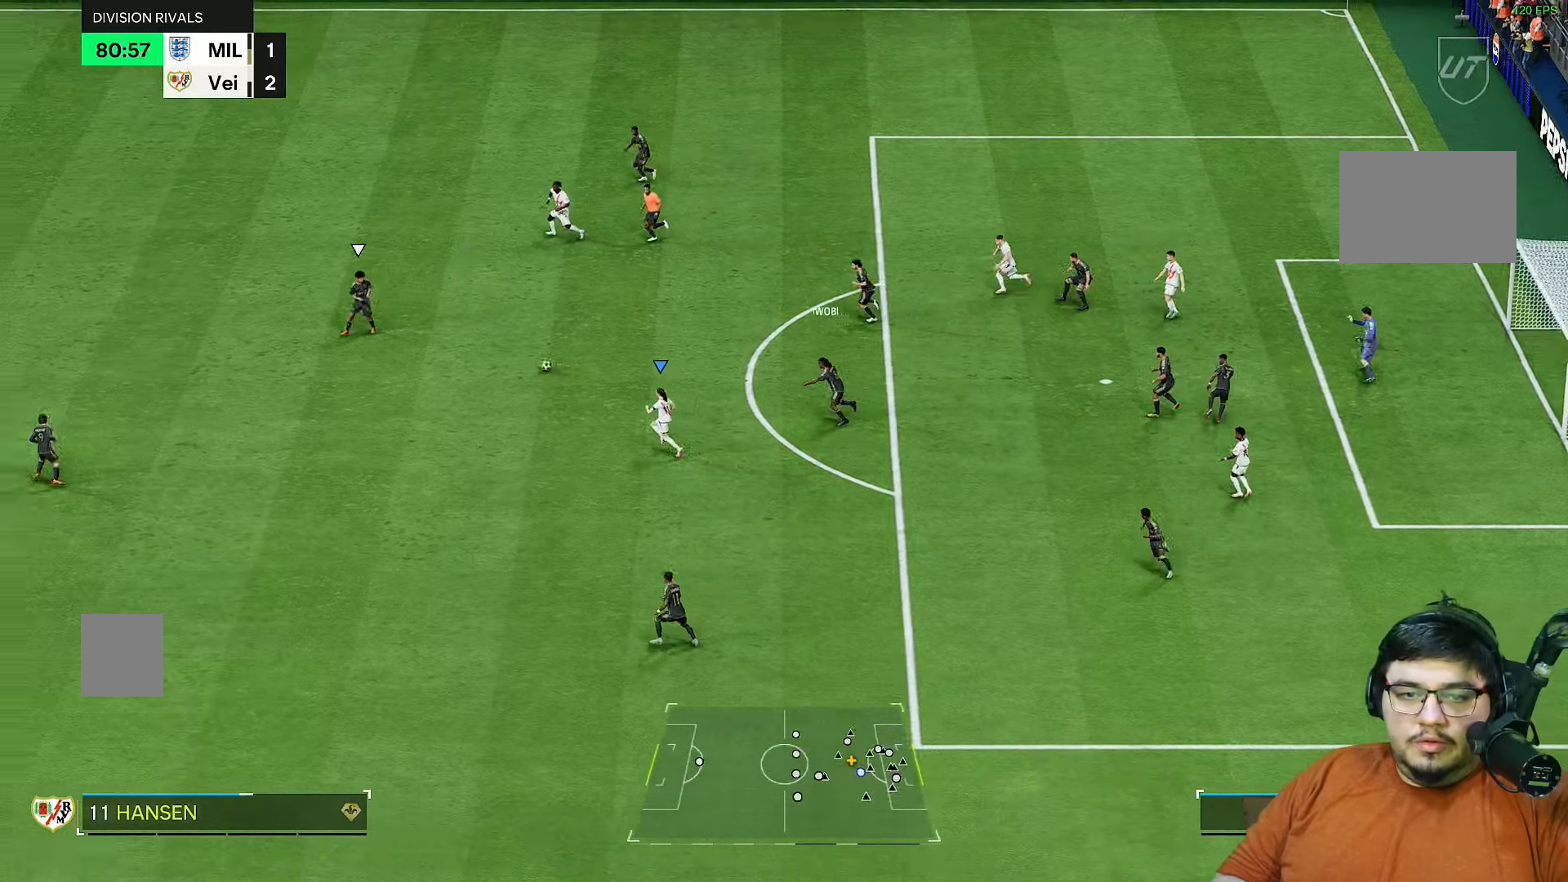
{"dt_ms": 500, "buttons": ["R2"], "left_stick": "left", "right_stick": "center", "events": []}
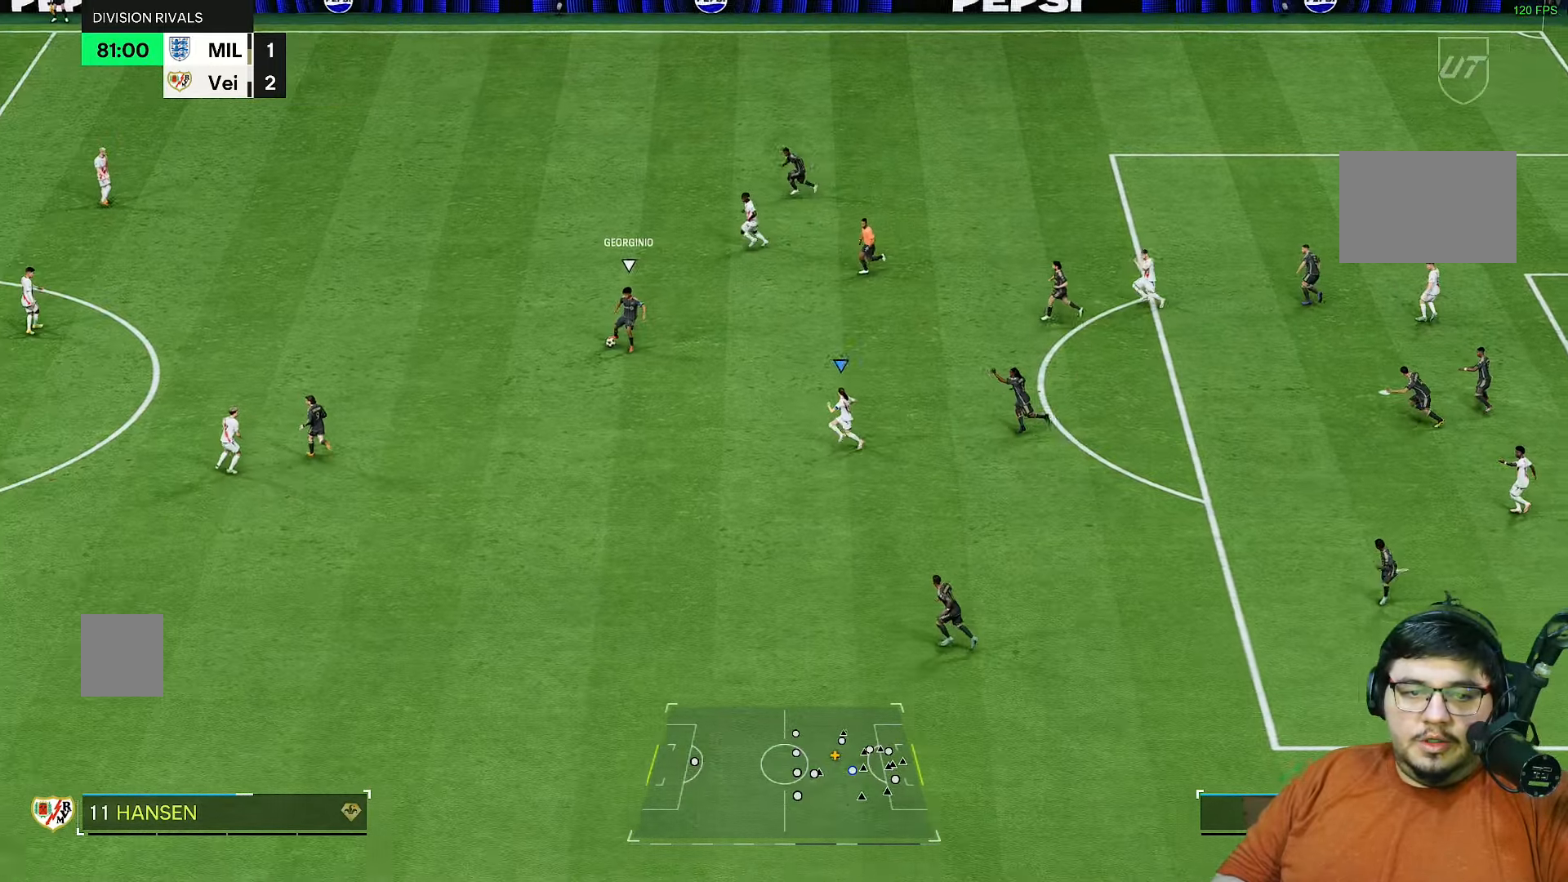
{"dt_ms": 500, "buttons": ["R2"], "left_stick": "up", "right_stick": "center", "events": [[100, "L1", "down"], [100, "left_stick", "up-left"], [200, "L1", "up"], [467, "left_stick", "up"]]}
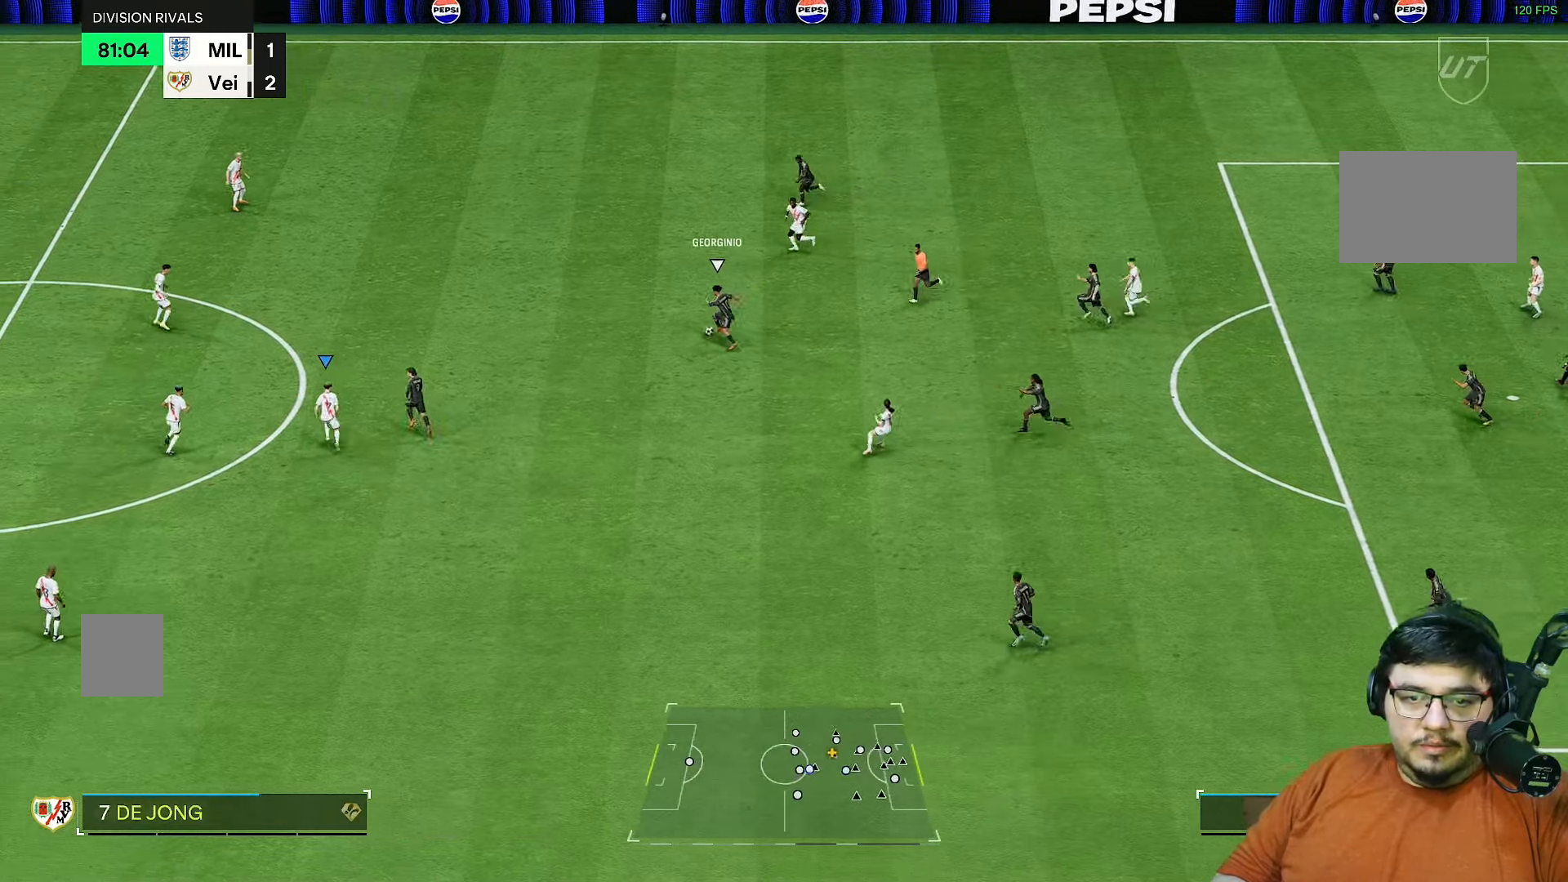
{"dt_ms": 500, "buttons": ["R2"], "left_stick": "up-right", "right_stick": "center", "events": [[317, "right_stick", "up"], [417, "right_stick", "center"], [450, "left_stick", "up-right"]]}
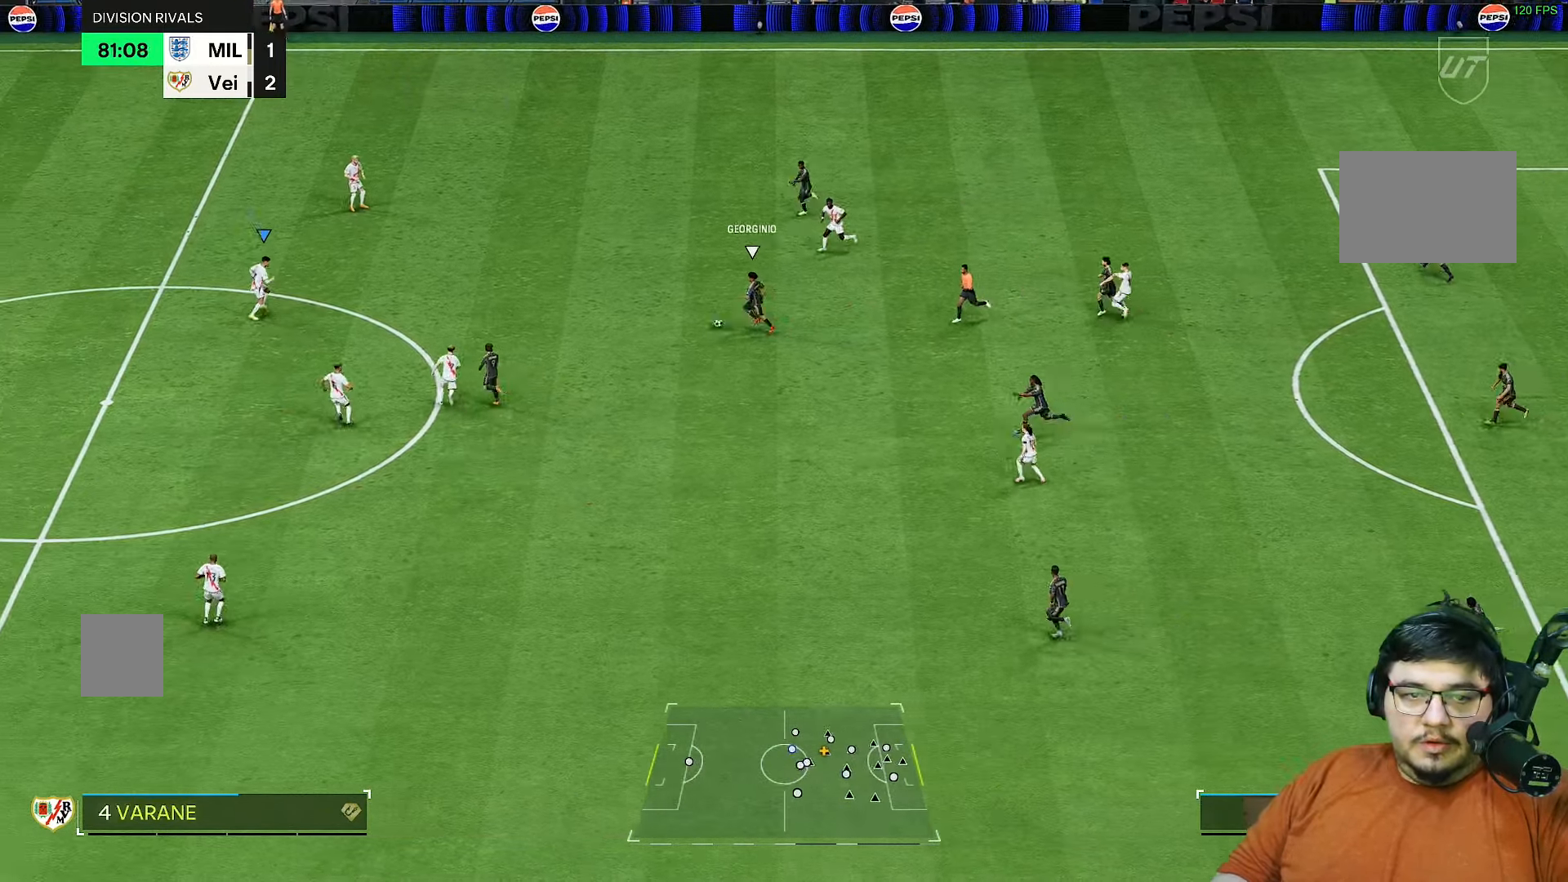
{"dt_ms": 500, "buttons": ["R2"], "left_stick": "right", "right_stick": "center", "events": [[83, "left_stick", "right"]]}
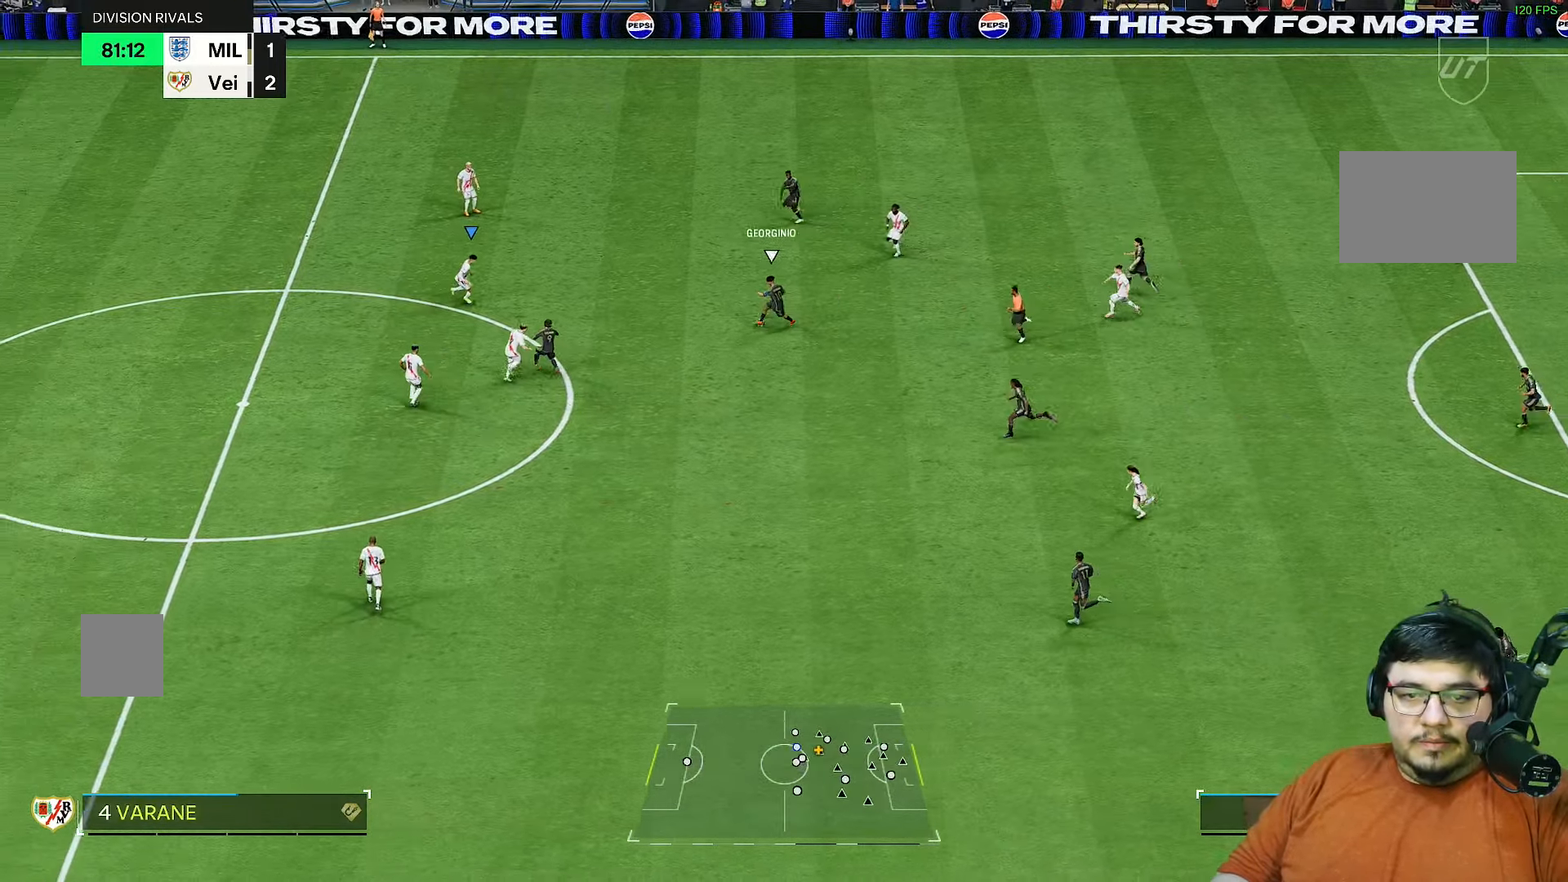
{"dt_ms": 500, "buttons": ["L2", "R2"], "left_stick": "down", "right_stick": "center", "events": [[350, "left_stick", "down"], [417, "L2", "down"]]}
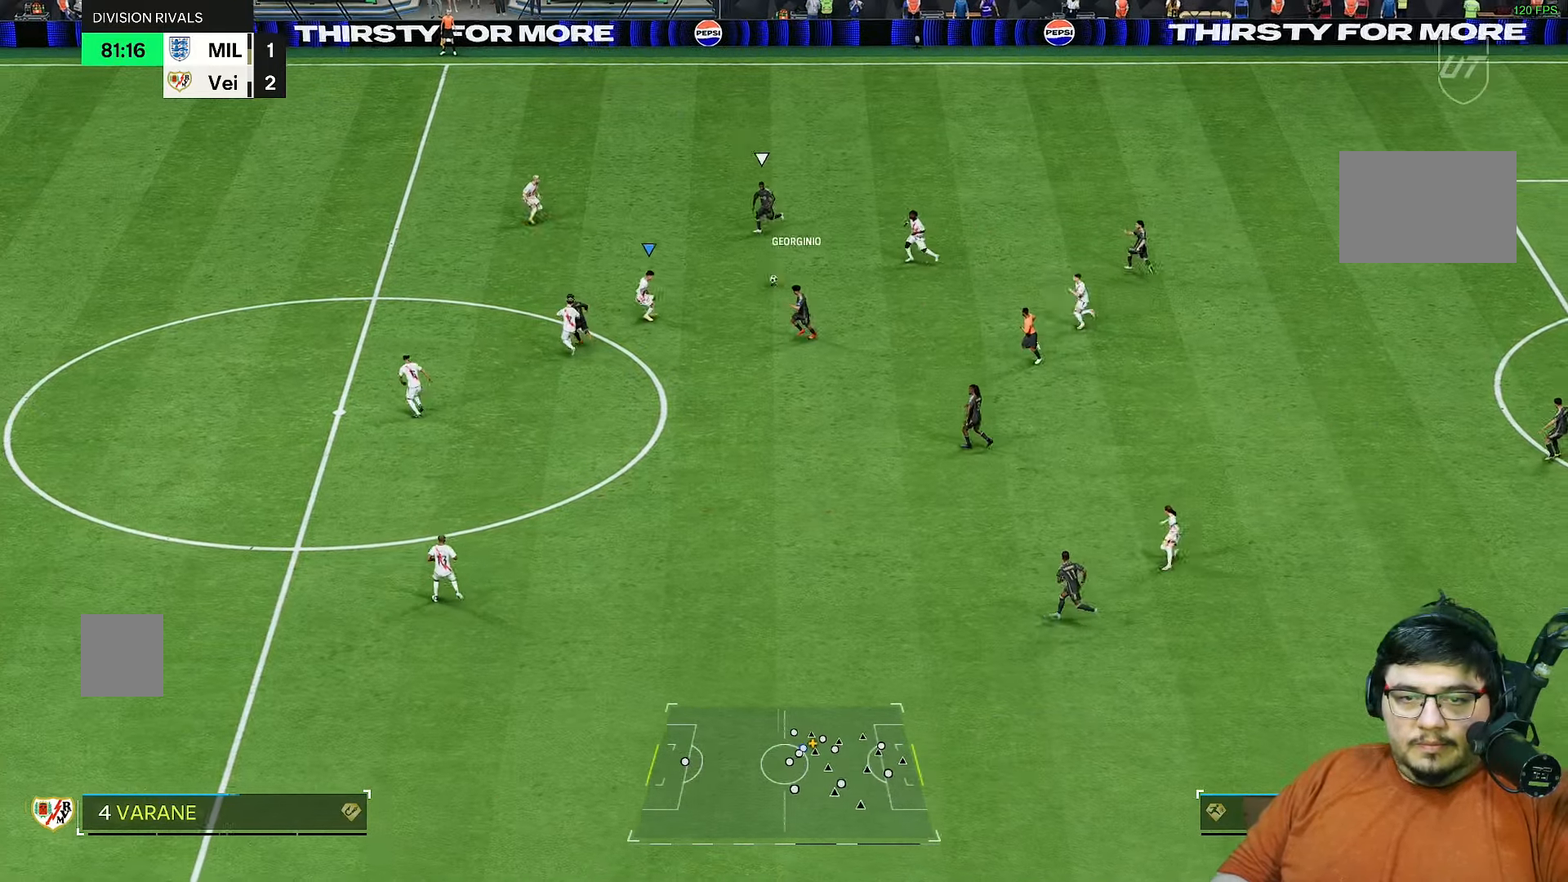
{"dt_ms": 500, "buttons": ["R2"], "left_stick": "down-right", "right_stick": "center", "events": [[117, "L2", "up"], [117, "left_stick", "up-left"], [383, "left_stick", "down"], [383, "right_stick", "up-left"], [450, "left_stick", "down-right"], [500, "right_stick", "center"]]}
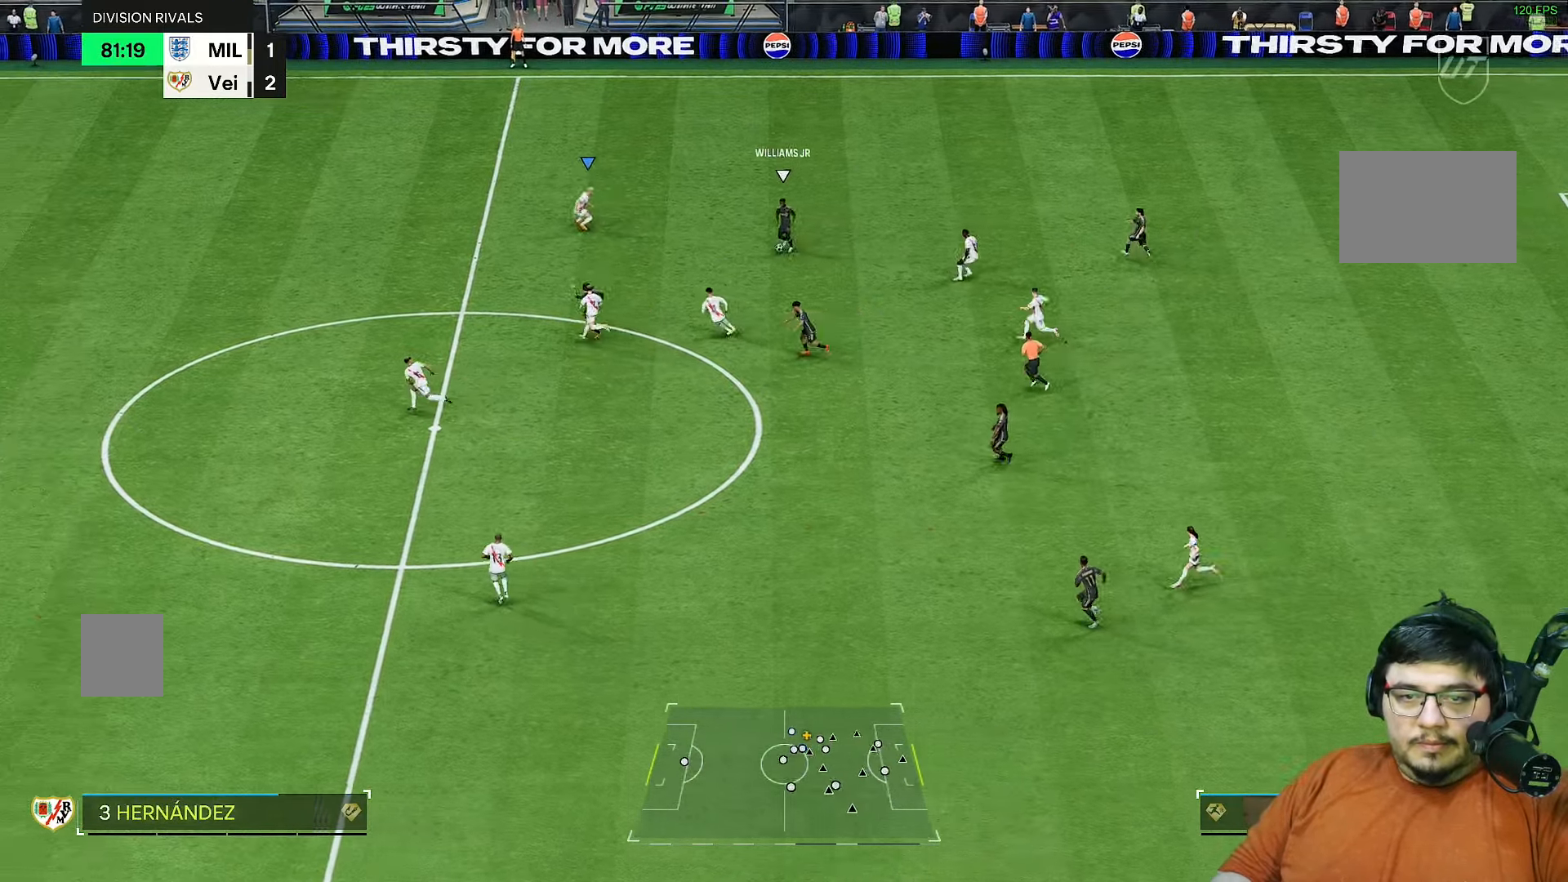
{"dt_ms": 500, "buttons": ["R2"], "left_stick": "down-right", "right_stick": "center", "events": [[267, "left_stick", "right"], [433, "left_stick", "down-right"]]}
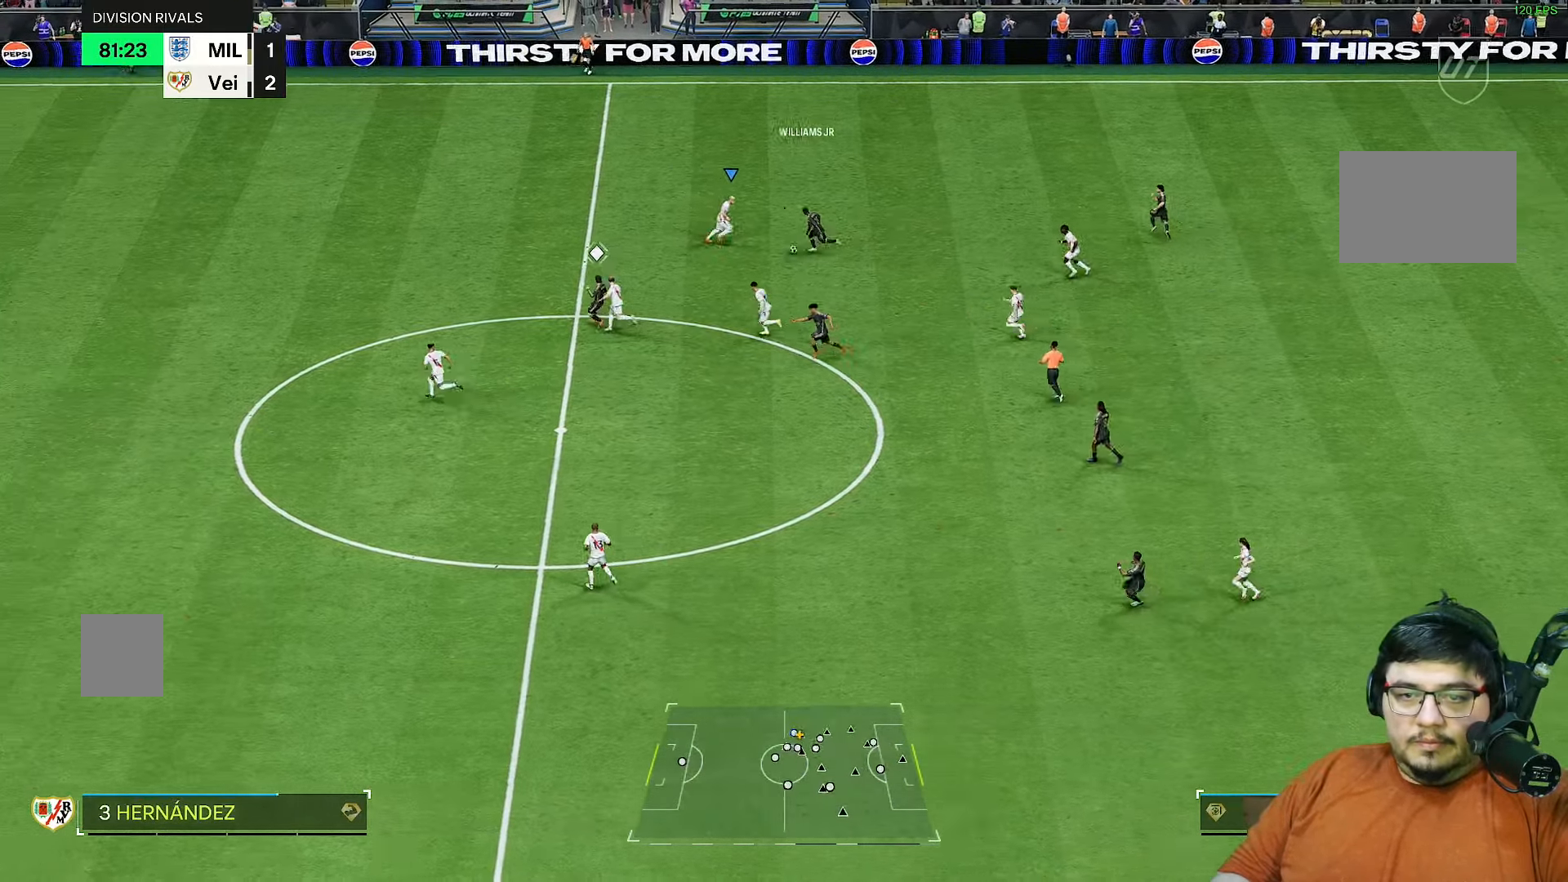
{"dt_ms": 500, "buttons": ["R2"], "left_stick": "right", "right_stick": "center", "events": [[100, "left_stick", "down"], [433, "left_stick", "right"]]}
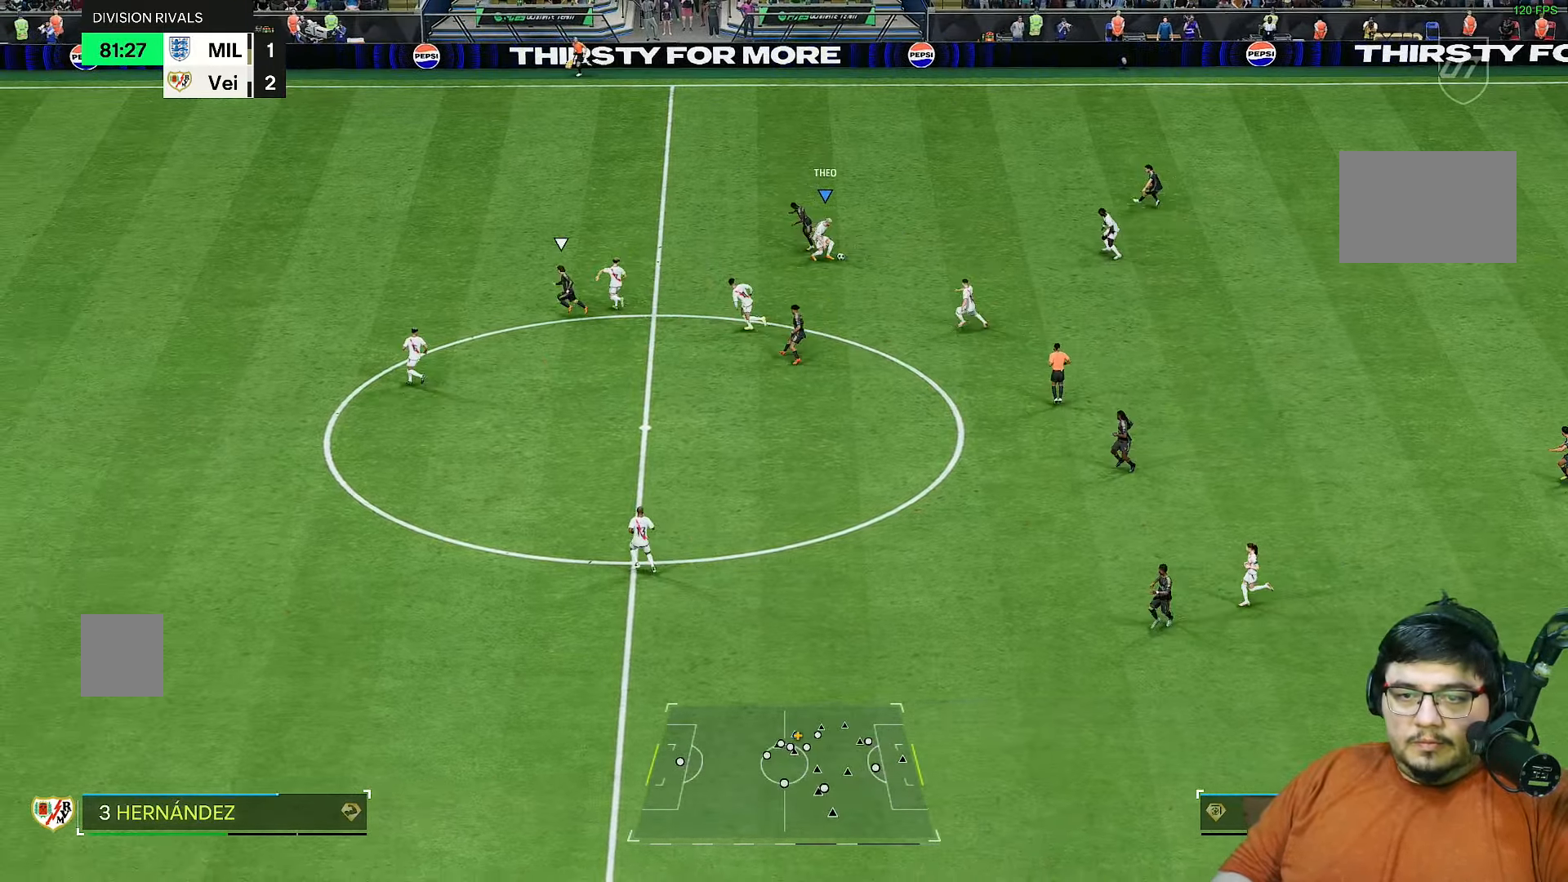
{"dt_ms": 500, "buttons": ["R2"], "left_stick": "right", "right_stick": "center", "events": []}
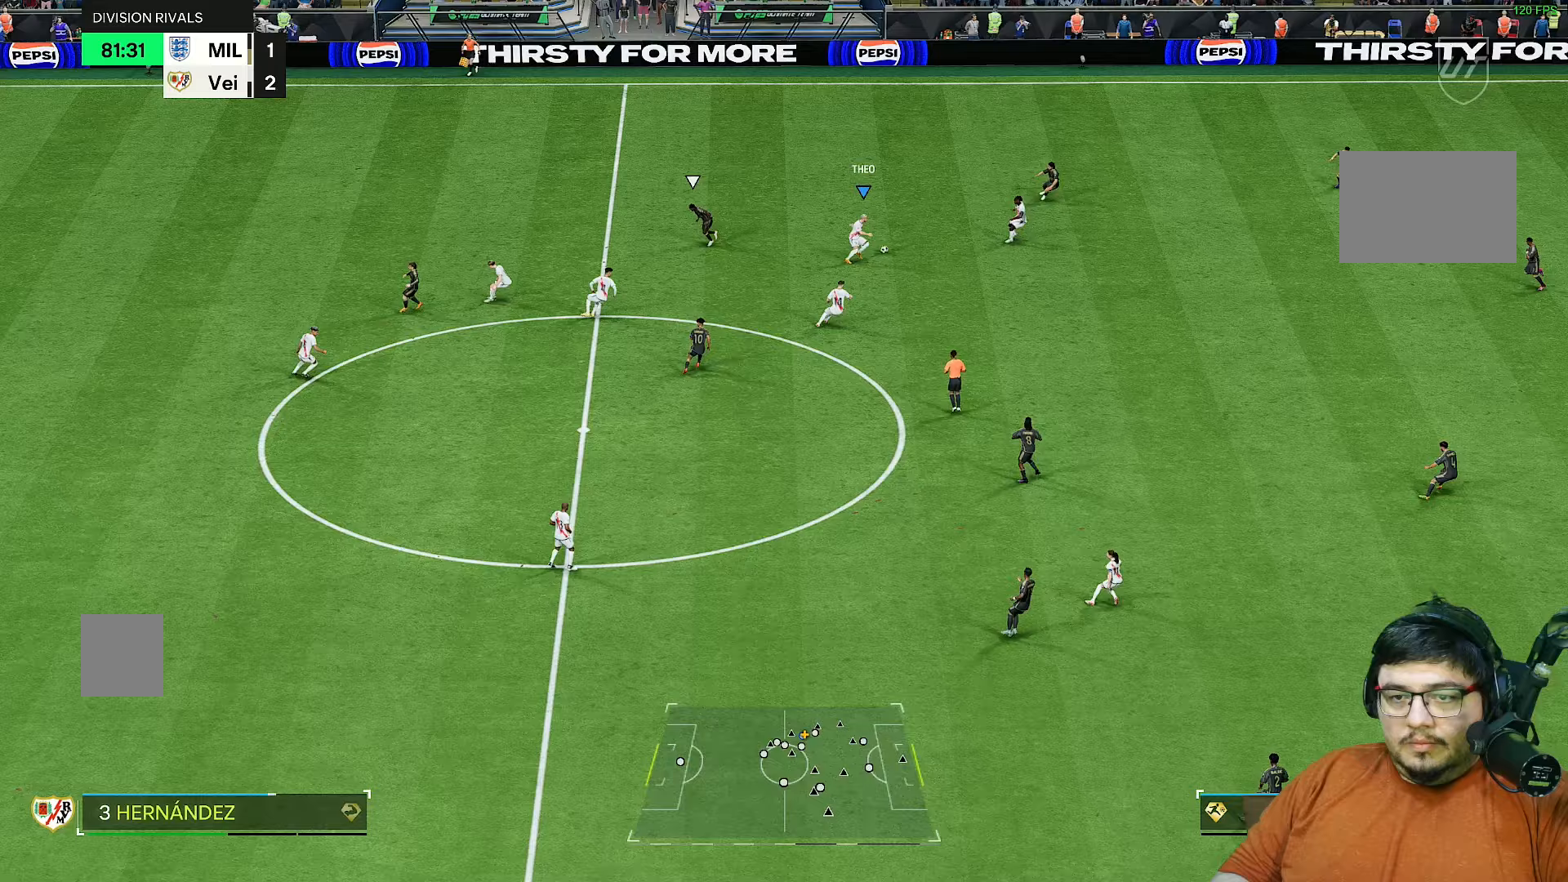
{"dt_ms": 500, "buttons": [], "left_stick": "down-right", "right_stick": "center", "events": [[17, "R2", "up"], [333, "left_stick", "down-right"]]}
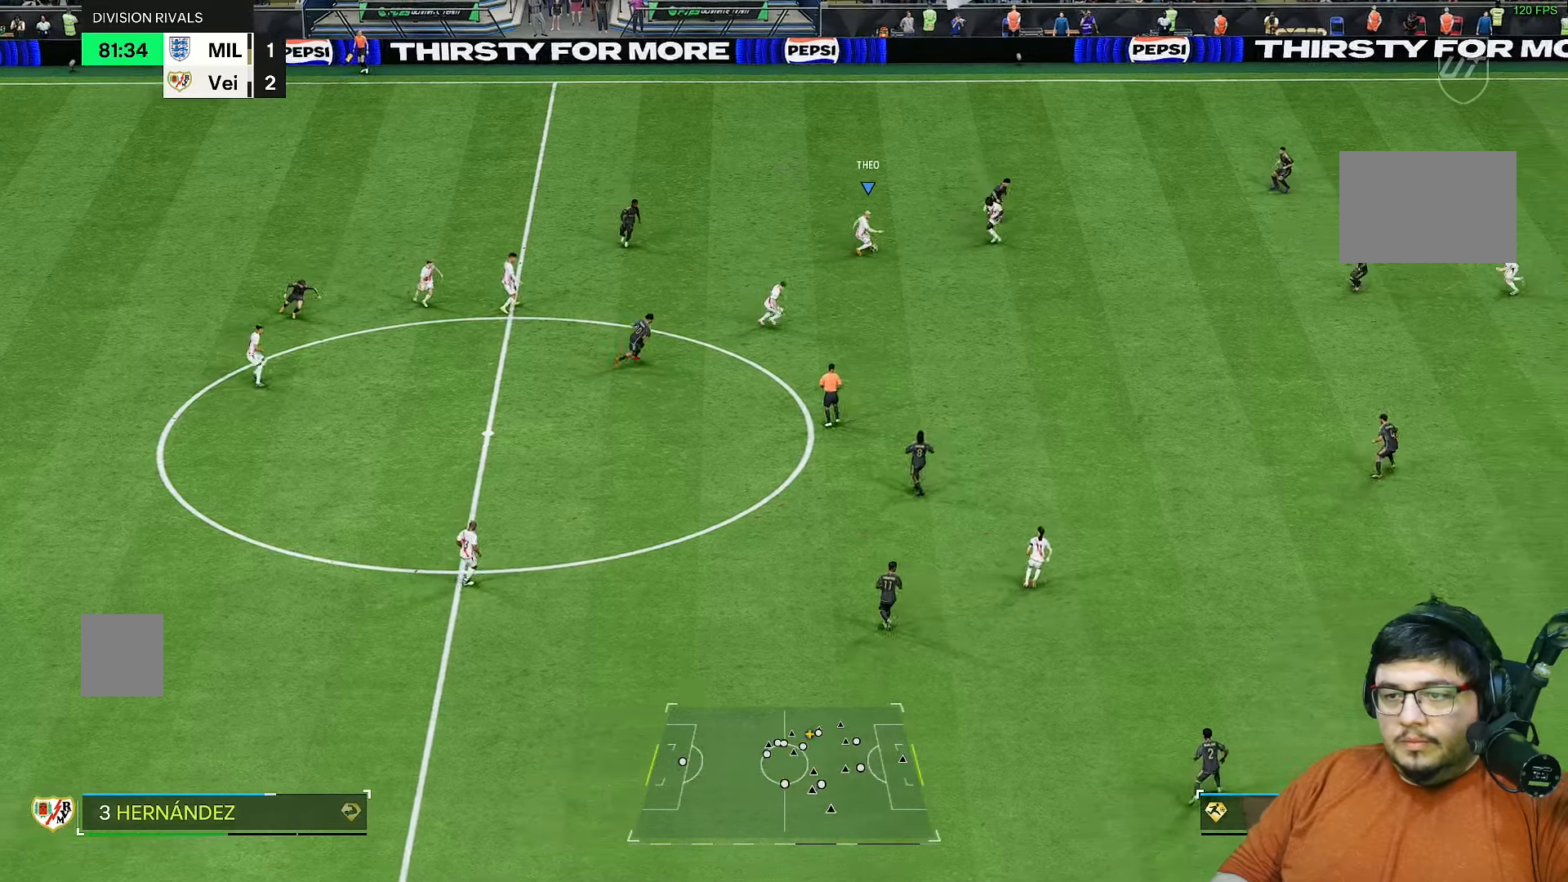
{"dt_ms": 500, "buttons": [], "left_stick": "down", "right_stick": "center", "events": [[300, "left_stick", "down"]]}
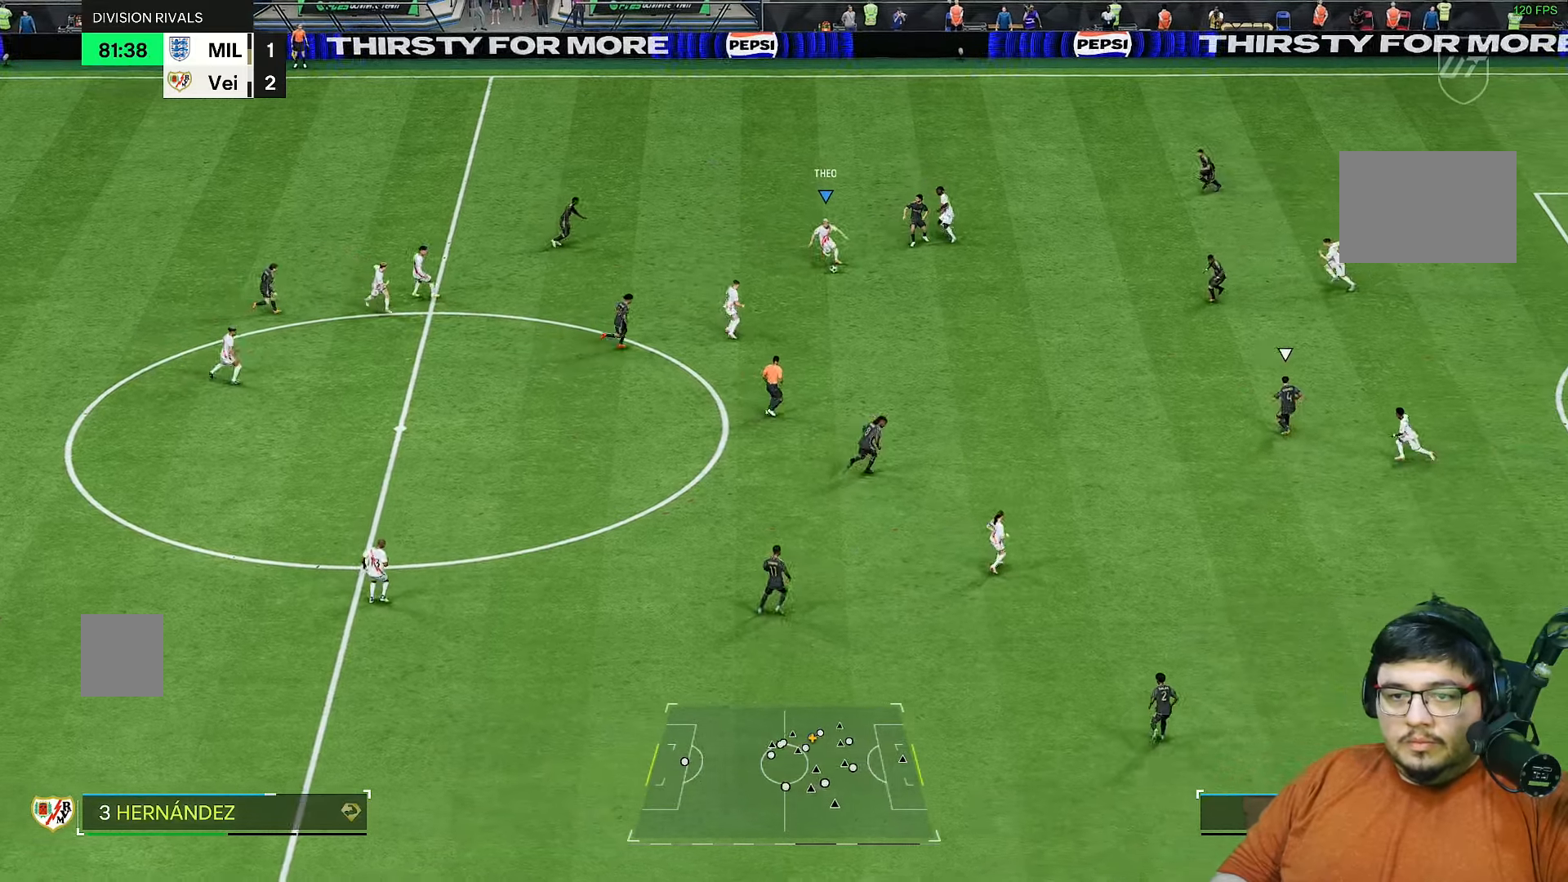
{"dt_ms": 500, "buttons": ["L1"], "left_stick": "down-right", "right_stick": "center"}
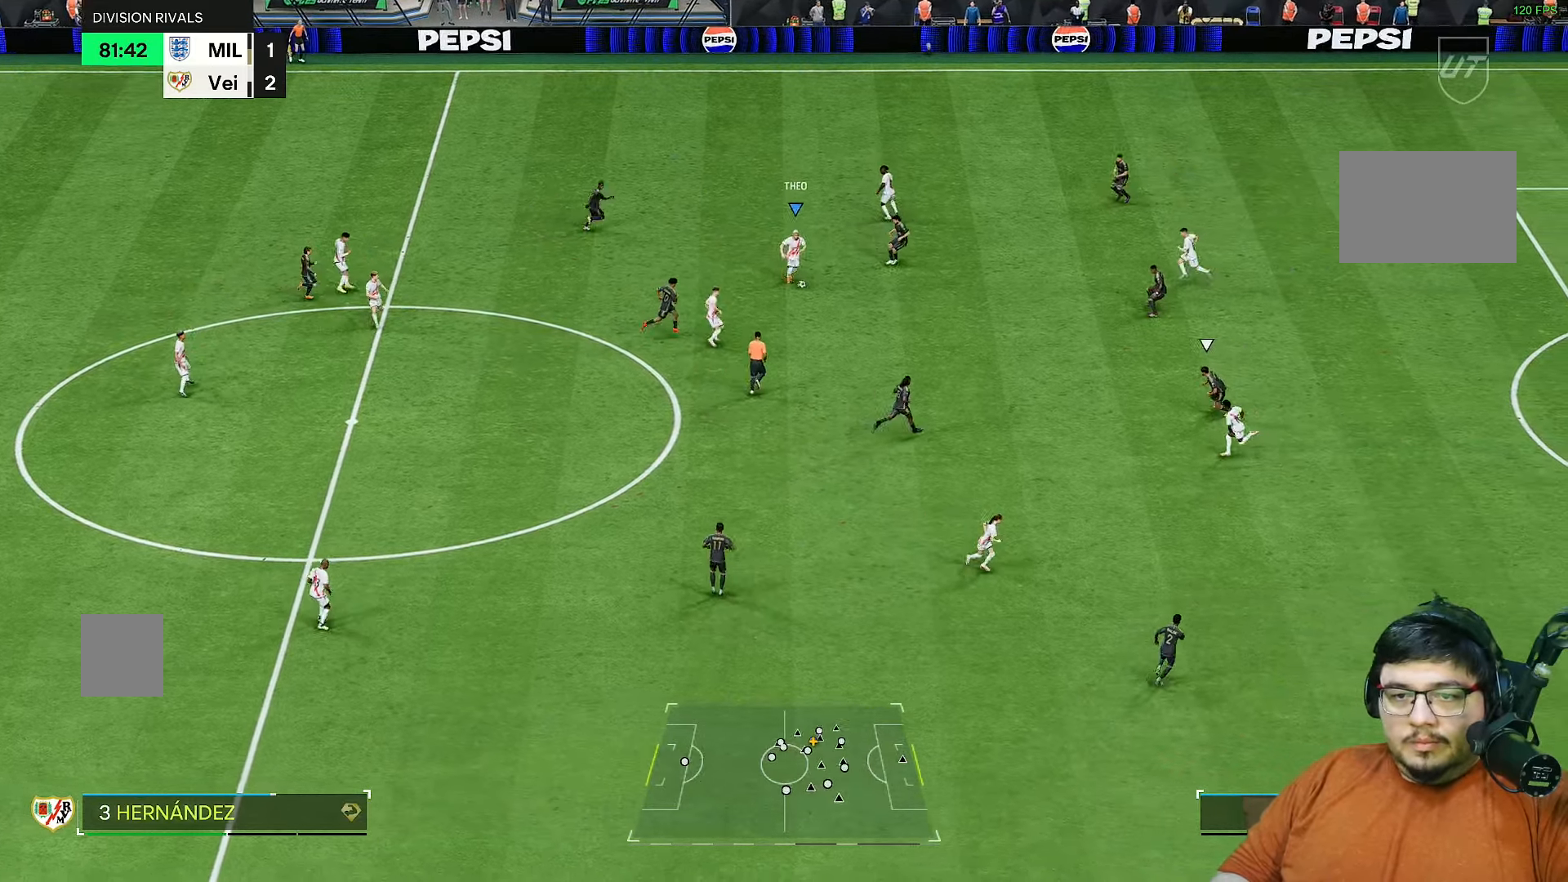
{"dt_ms": 500, "buttons": [], "left_stick": "down", "right_stick": "center", "events": [[17, "L1", "up"], [117, "left_stick", "down"]]}